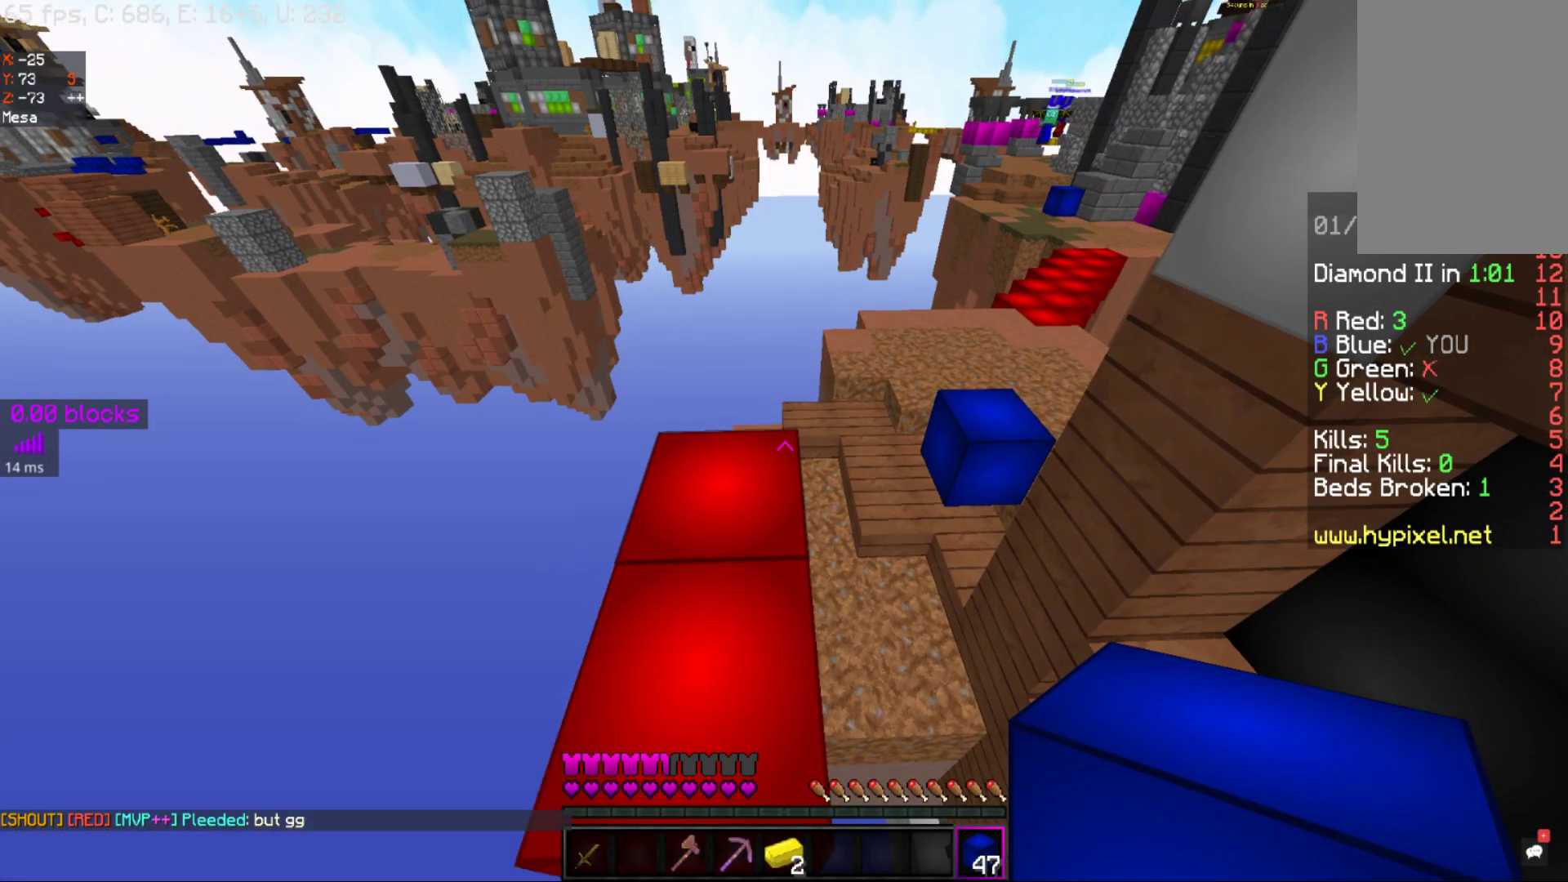
Gameplay with keyboard and mouse; each line is a JSON object with the keys and mouse buttons held at the frame after it. "events" lists presses ("down") and releases ("up") of "a", "d", "s", "space", "w", "mouse_left" and "mouse_right" between this image and that frame as [ms after this image, input, new state], when the widget could be followed in between. "mouse_left", "mouse_right" = the "left", "right" buttons of the "mouse" list. No other keys are recorded. Fast repeated clicks can show as one long hold. Mouse movement is not recorded.
{"keys": ["space", "w"], "mouse": [], "events": [[167, "w", "down"], [467, "space", "down"]]}
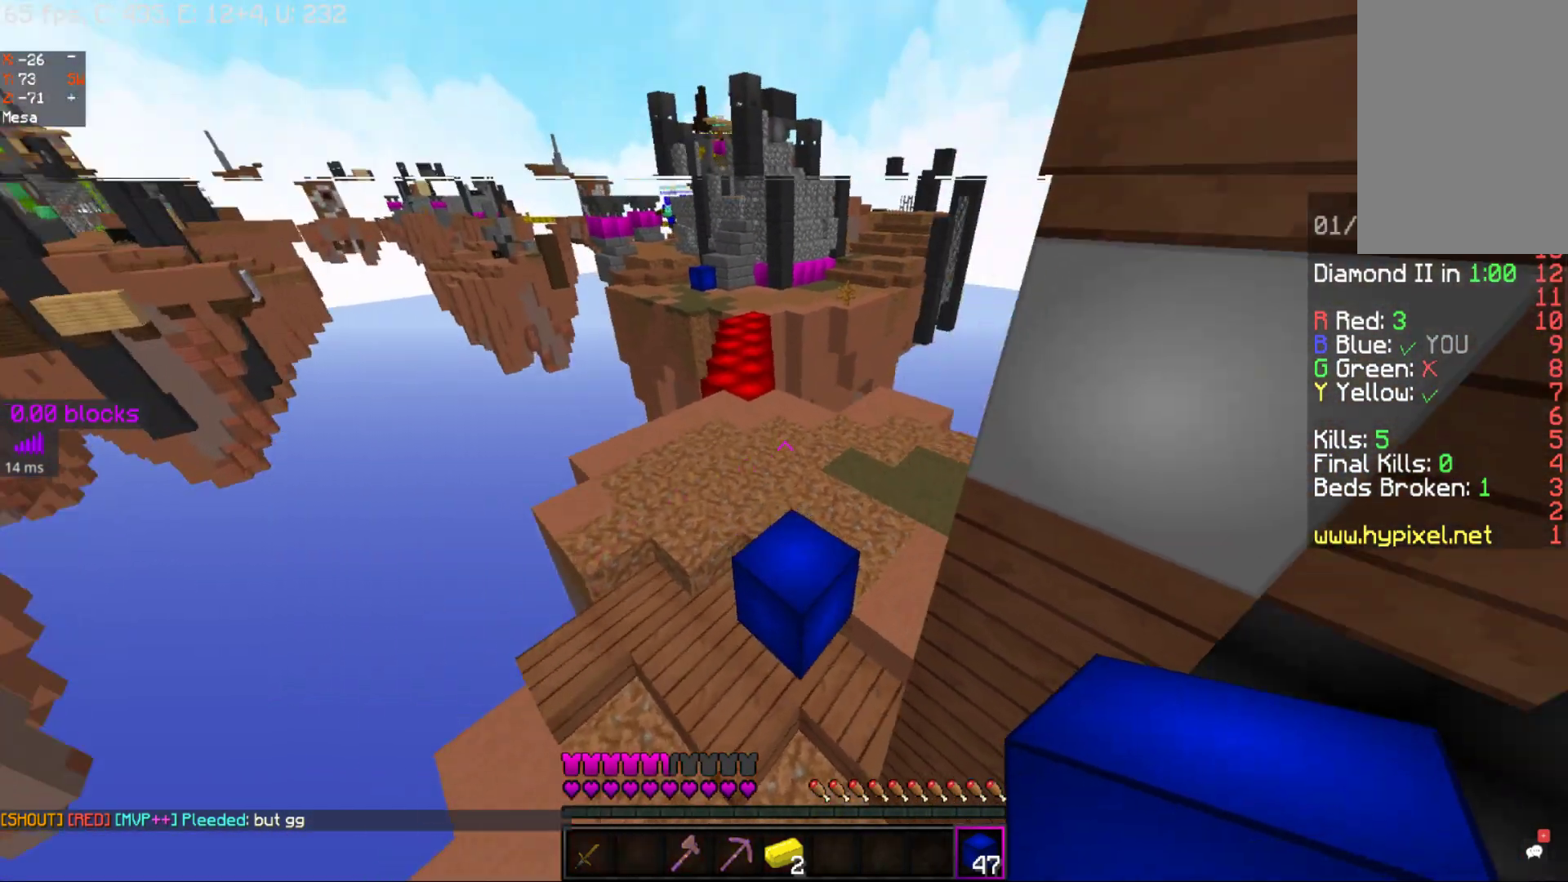
{"keys": [], "mouse": [], "events": [[133, "d", "down"], [267, "d", "up"], [317, "space", "up"], [433, "w", "up"]]}
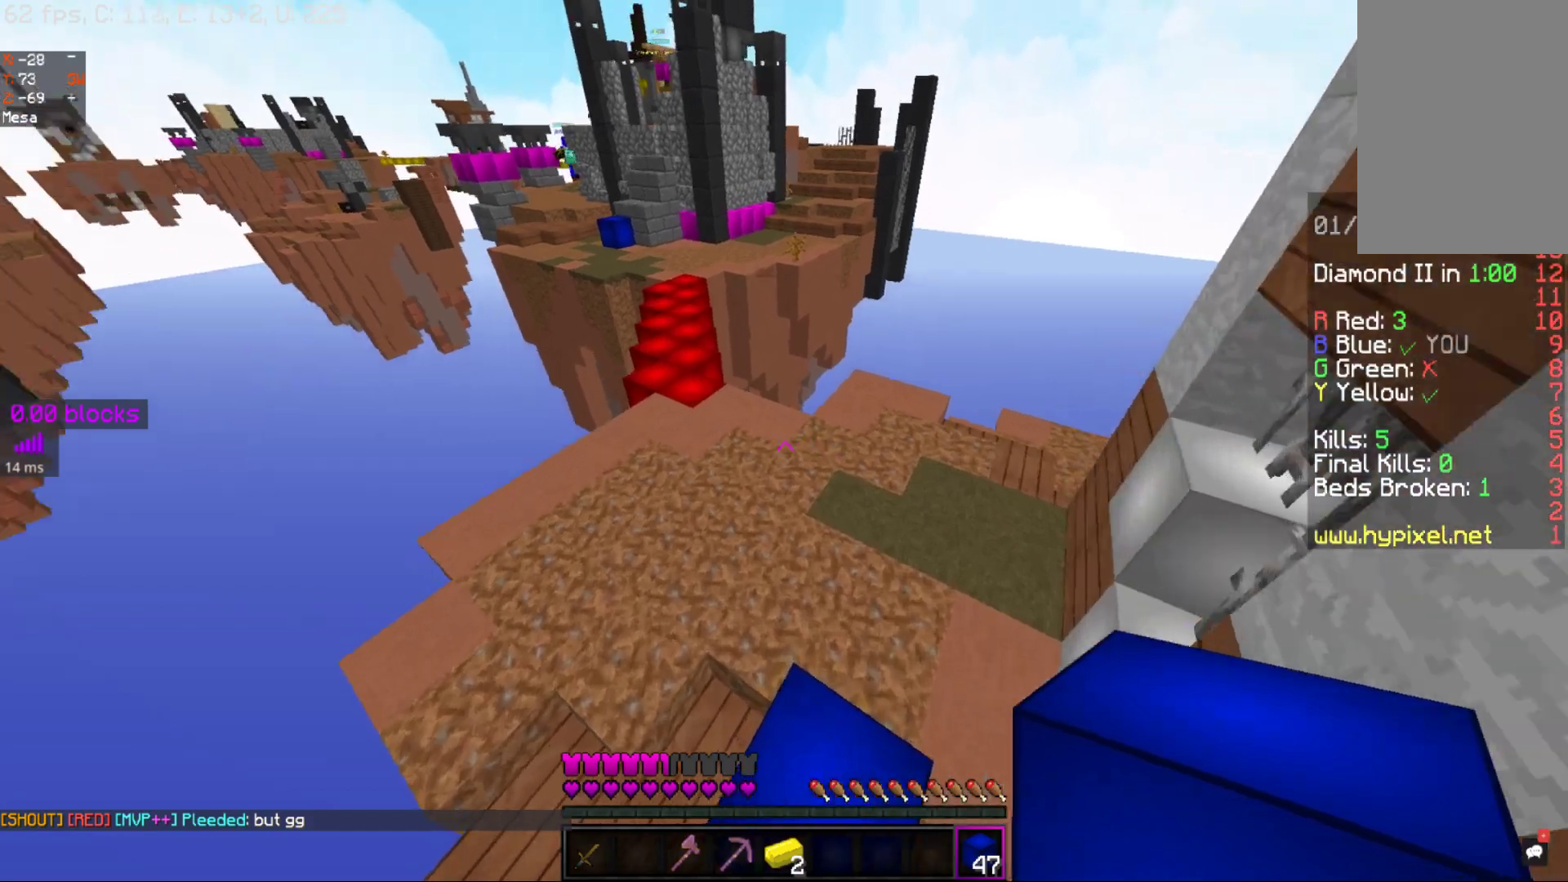
{"keys": [], "mouse": [], "events": []}
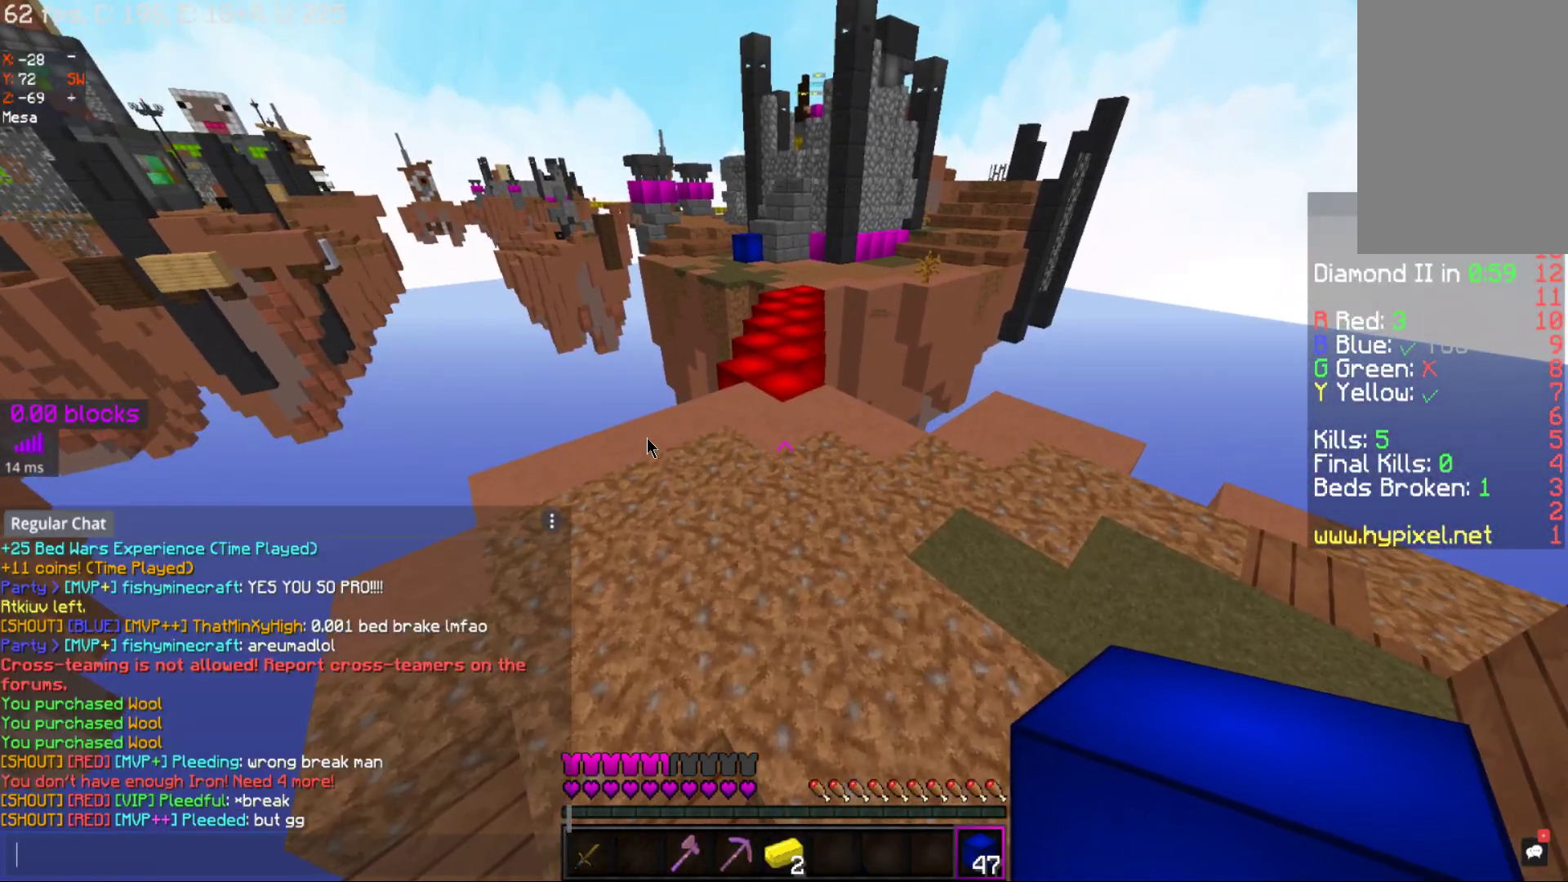
{"keys": [], "mouse": [], "events": []}
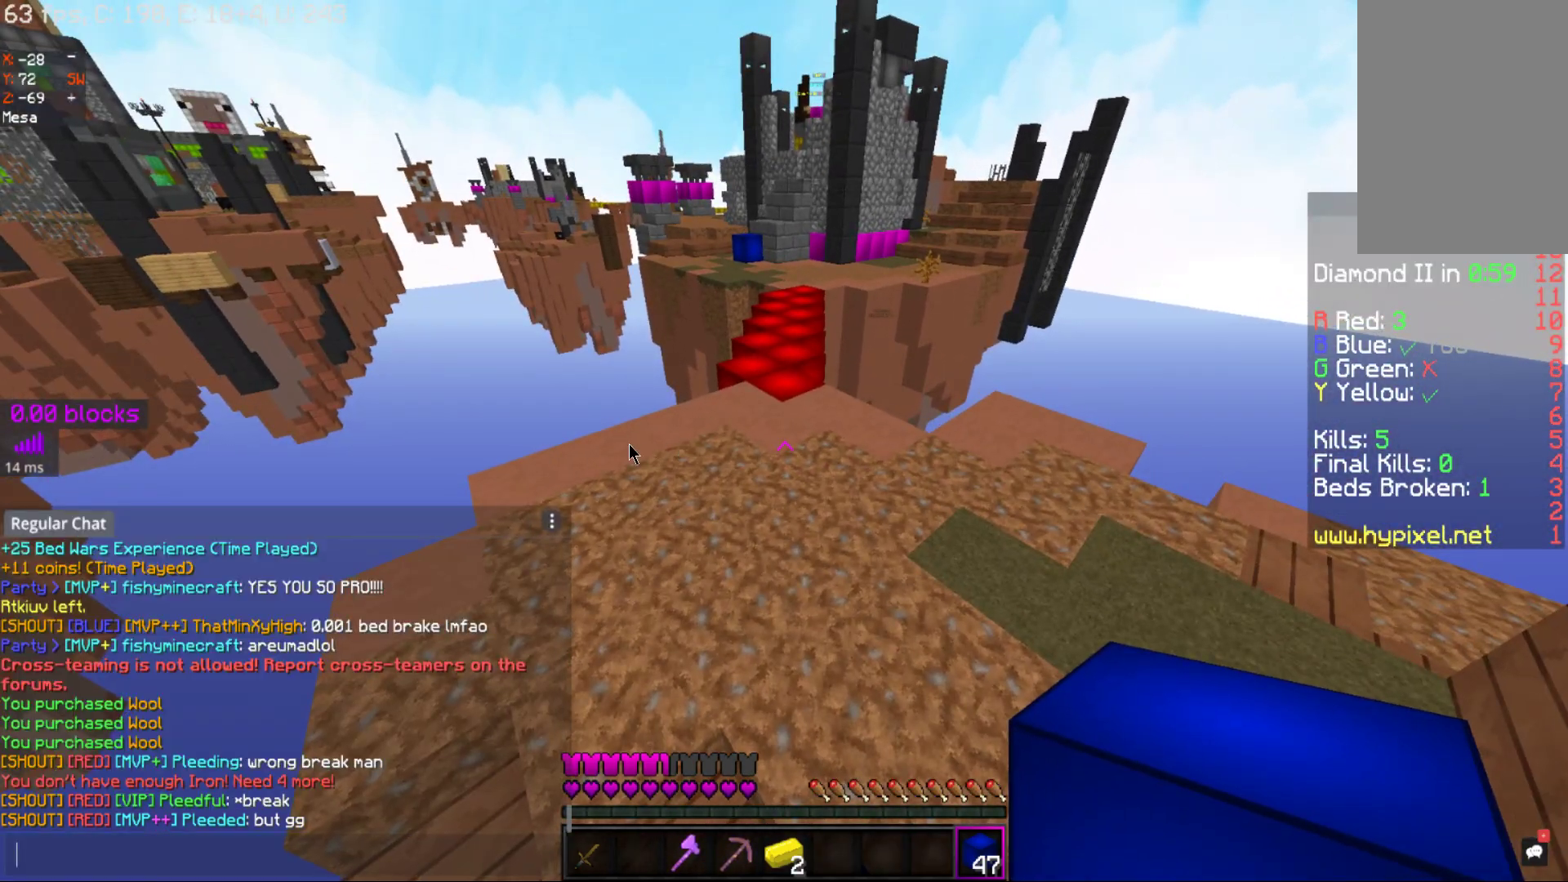
{"keys": [], "mouse": [], "events": []}
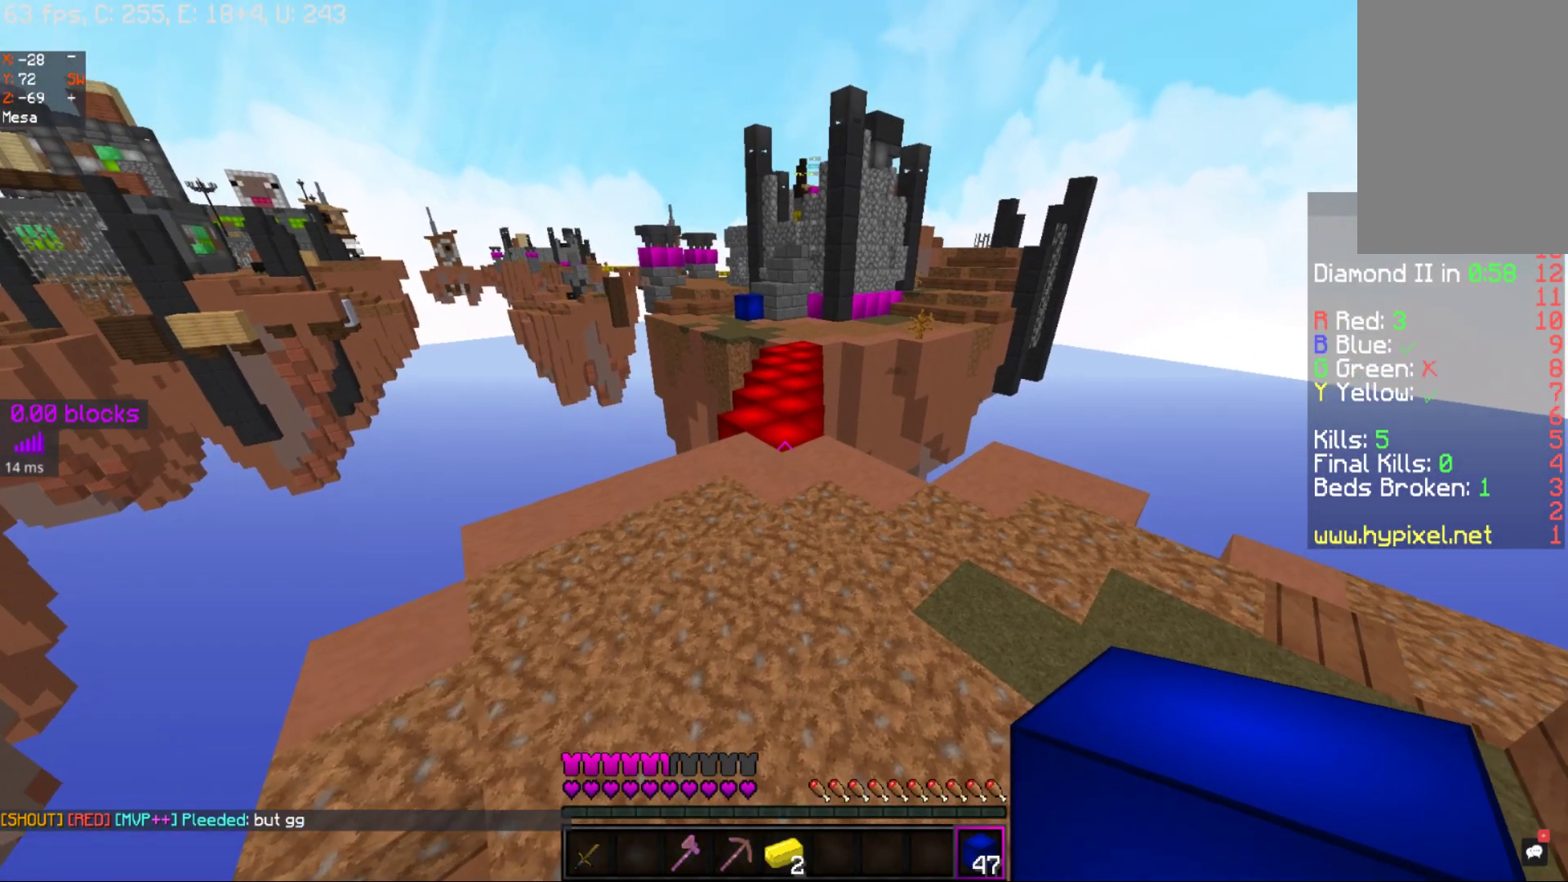
{"keys": ["w"], "mouse": [], "events": [[417, "w", "down"]]}
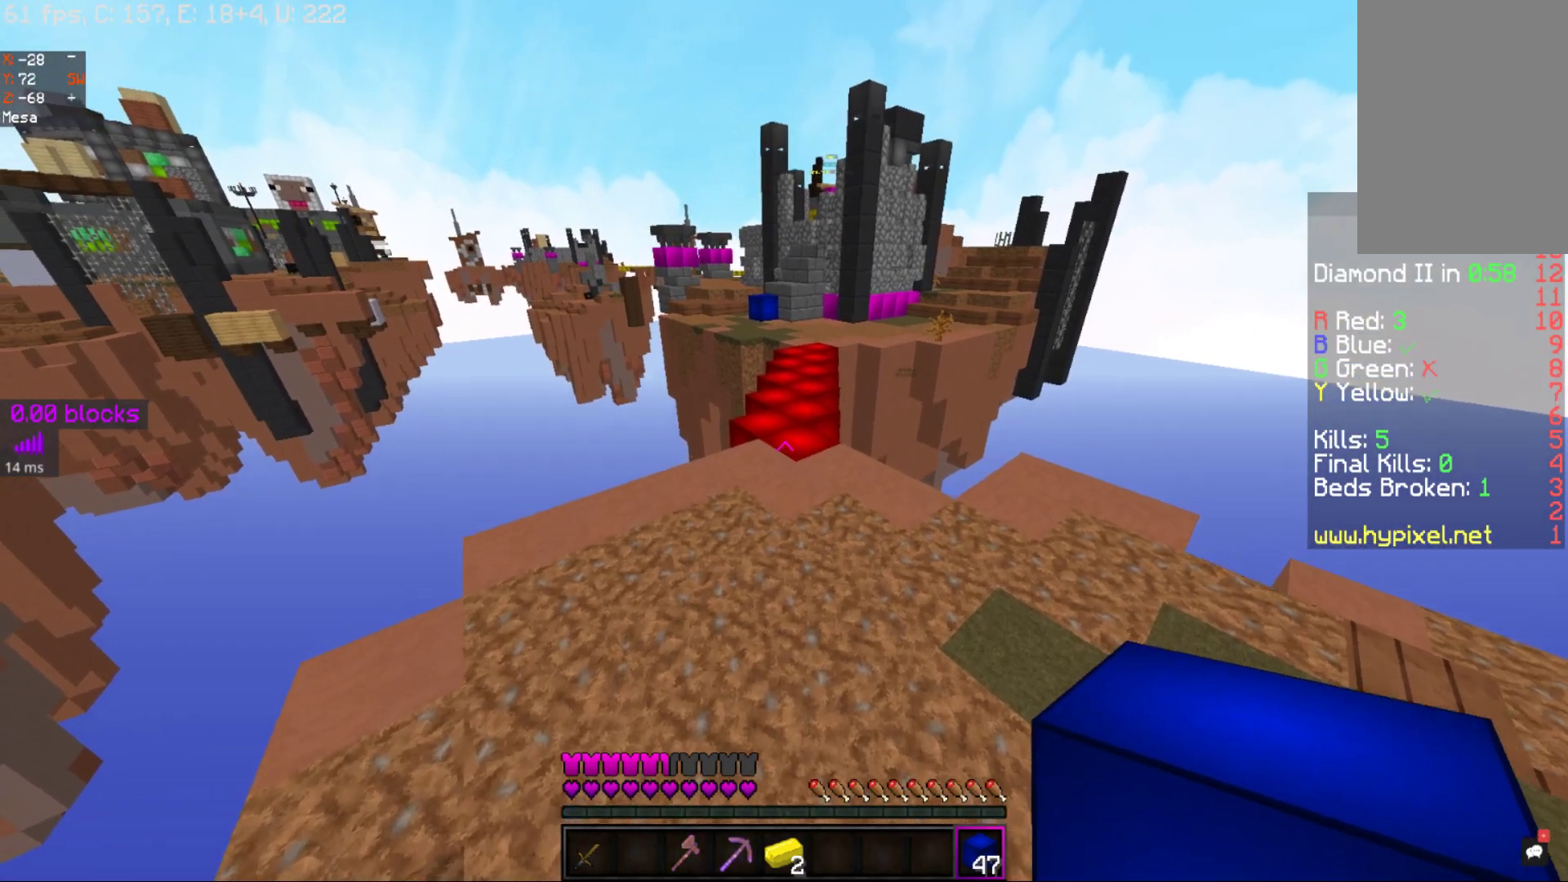
{"keys": [], "mouse": [], "events": [[17, "space", "down"], [117, "w", "up"], [167, "space", "up"]]}
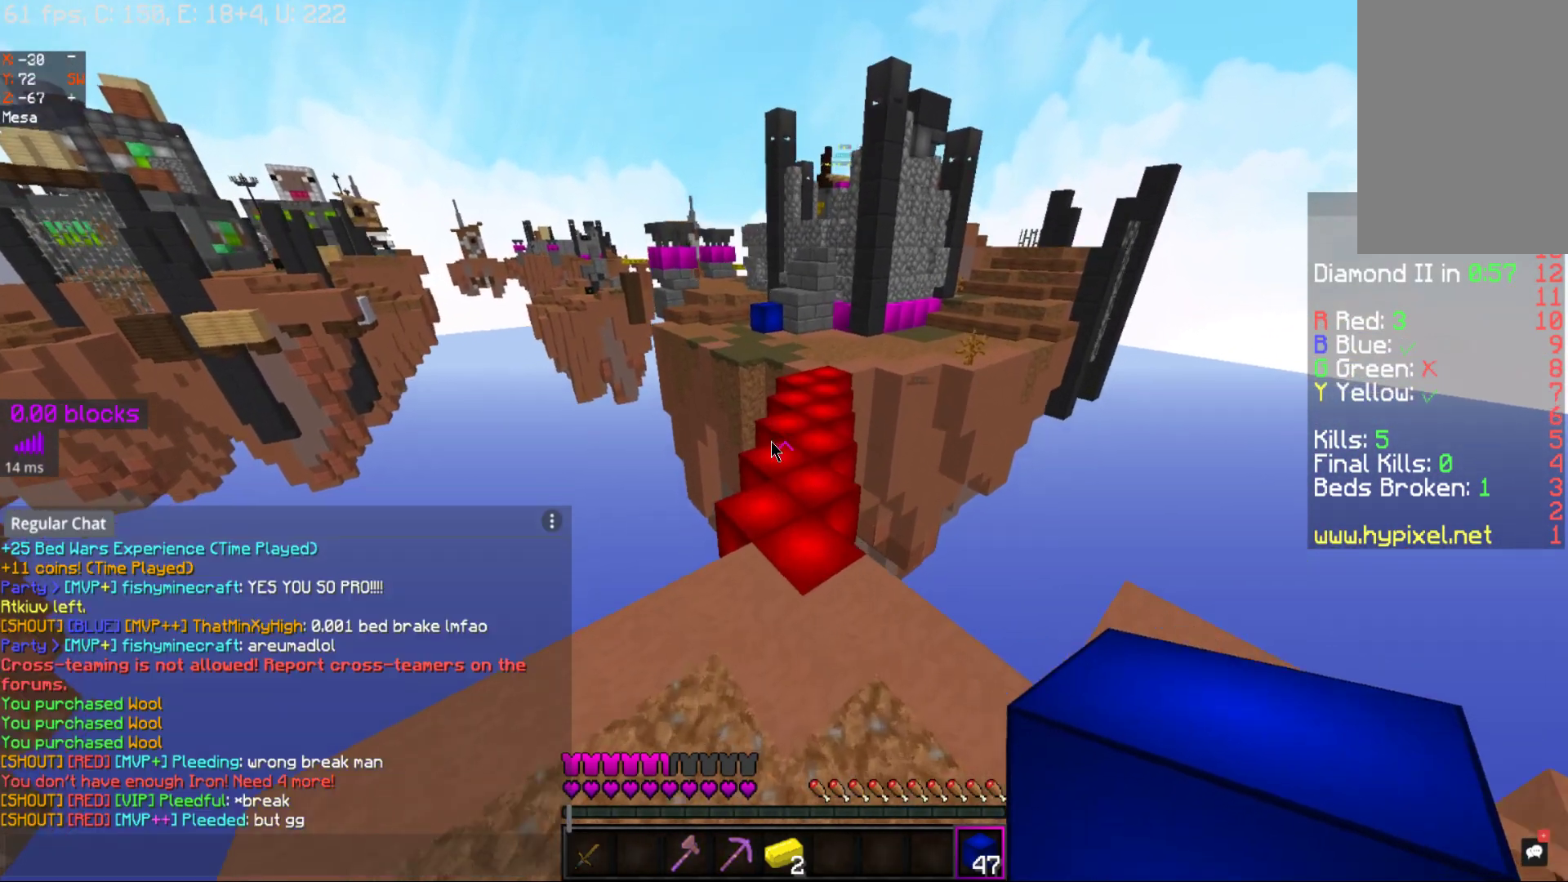
{"keys": [], "mouse": [], "events": []}
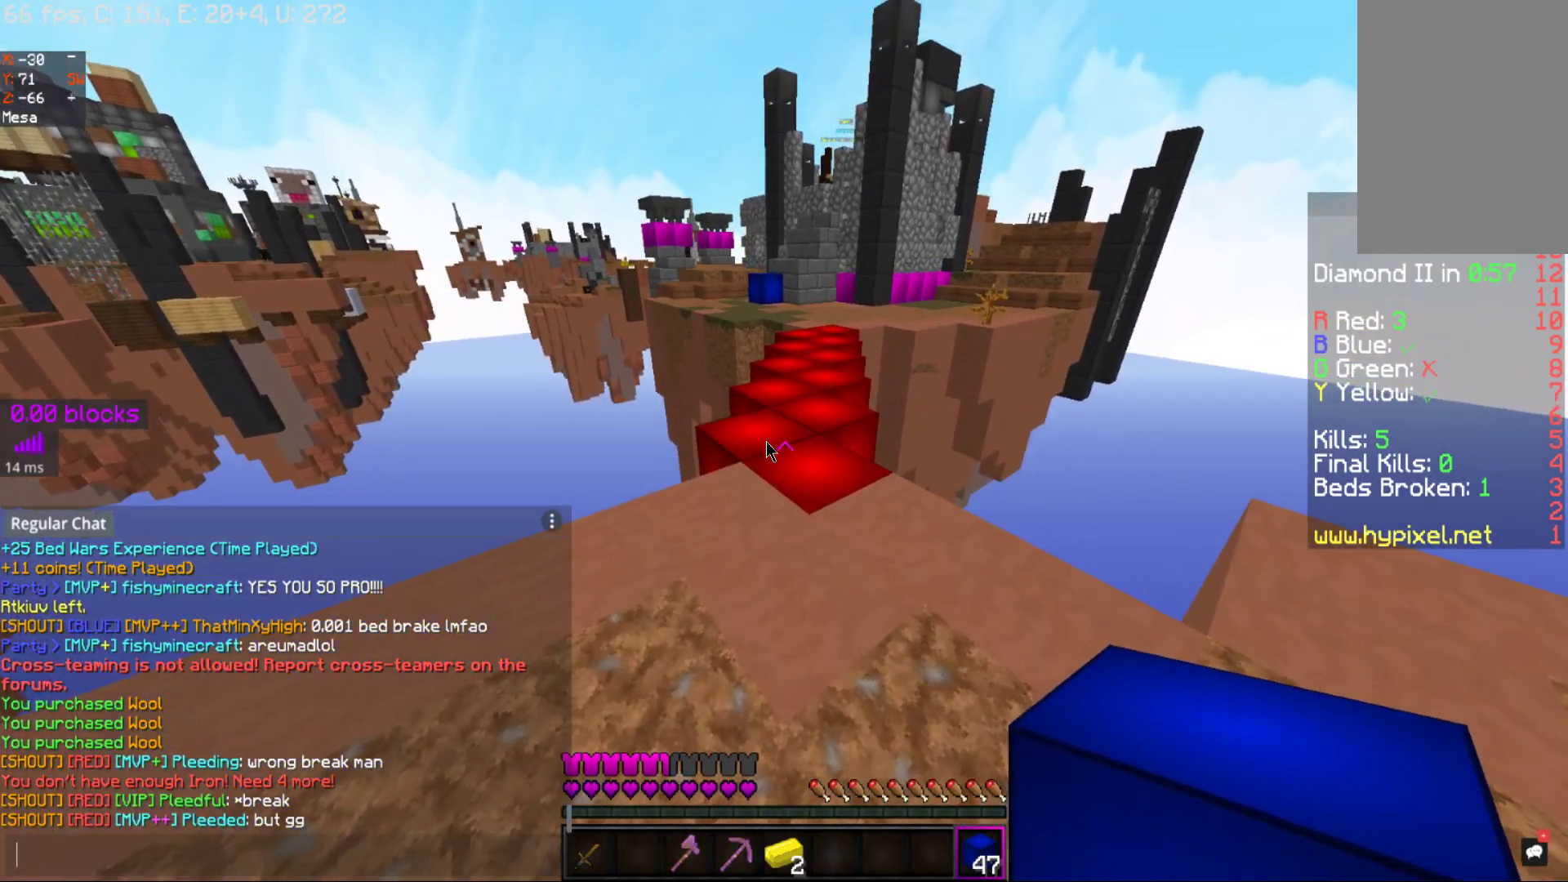
{"keys": [], "mouse": [], "events": []}
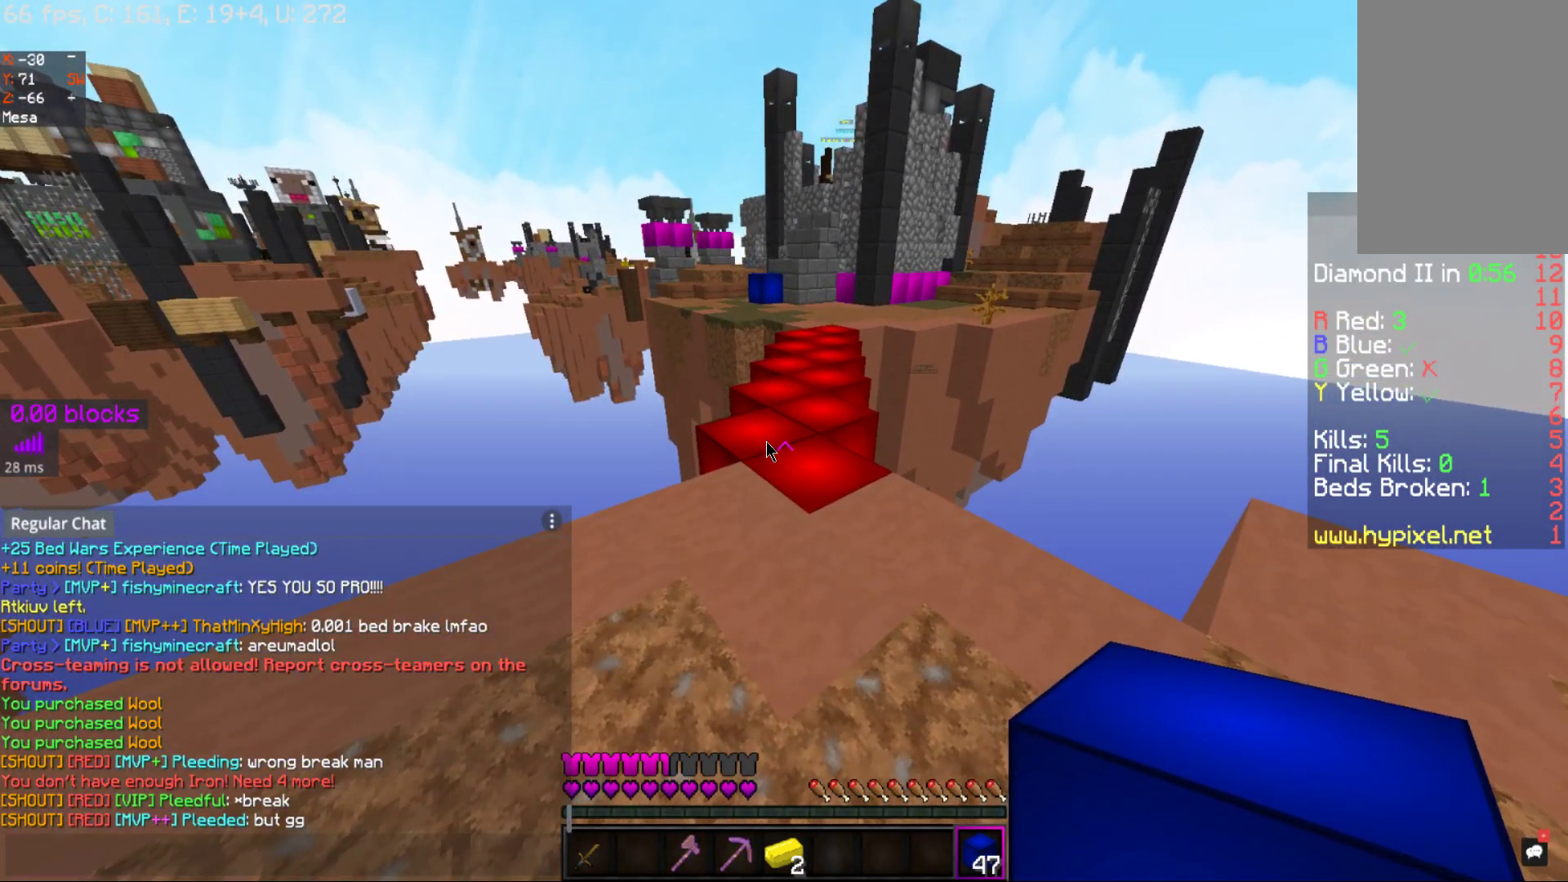
{"keys": ["w"], "mouse": [], "events": [[417, "w", "down"]]}
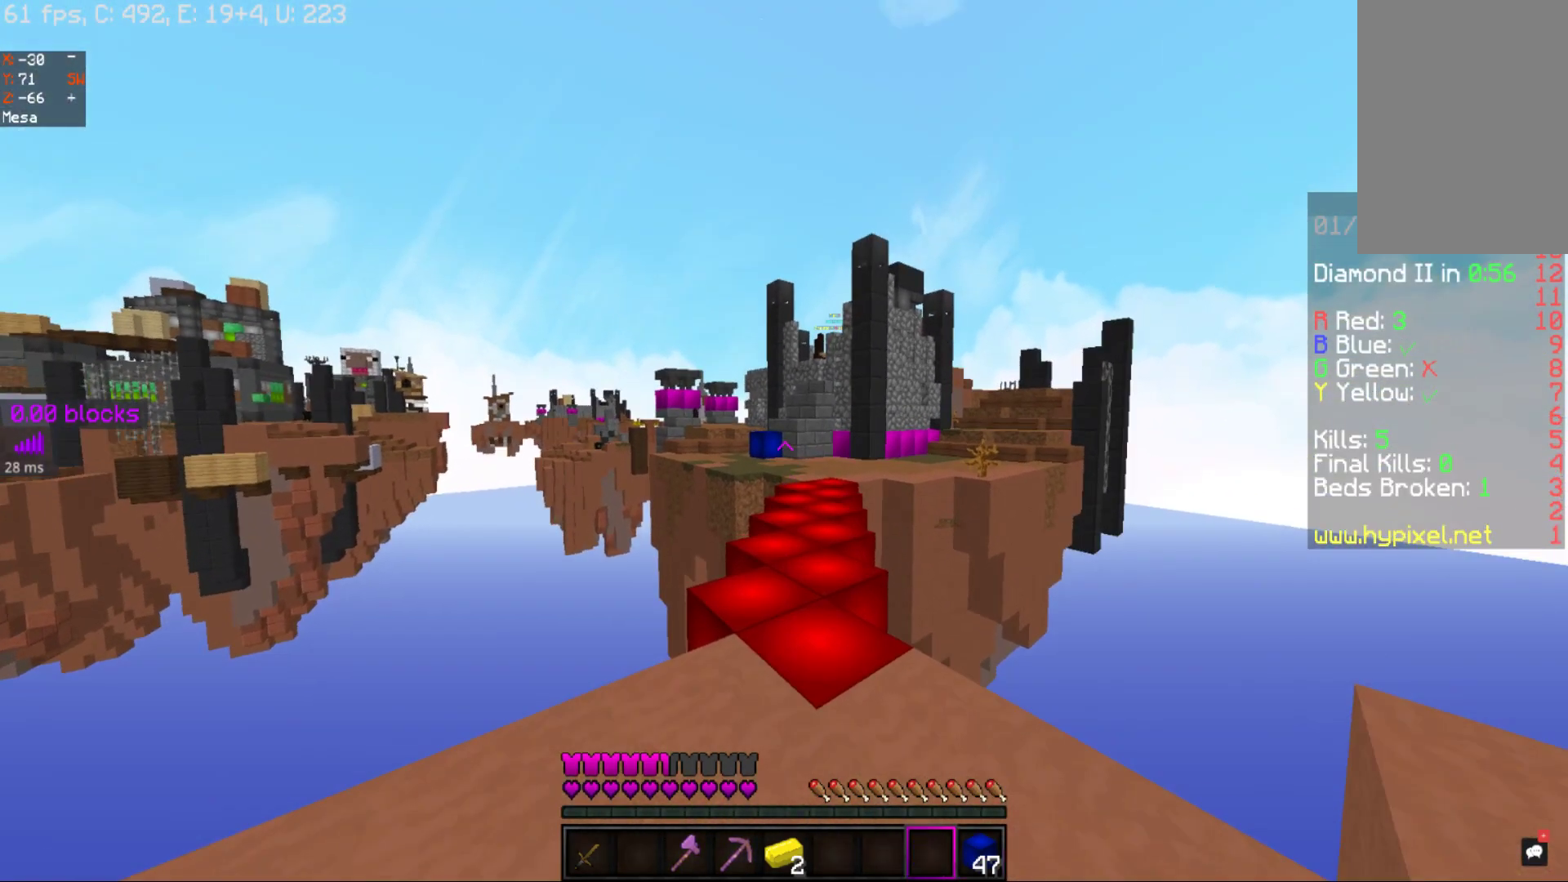
{"keys": ["space", "w"], "mouse": [], "events": [[17, "mouse_right", "down"], [167, "space", "down"], [200, "mouse_right", "up"], [283, "mouse_right", "down"], [383, "mouse_right", "up"]]}
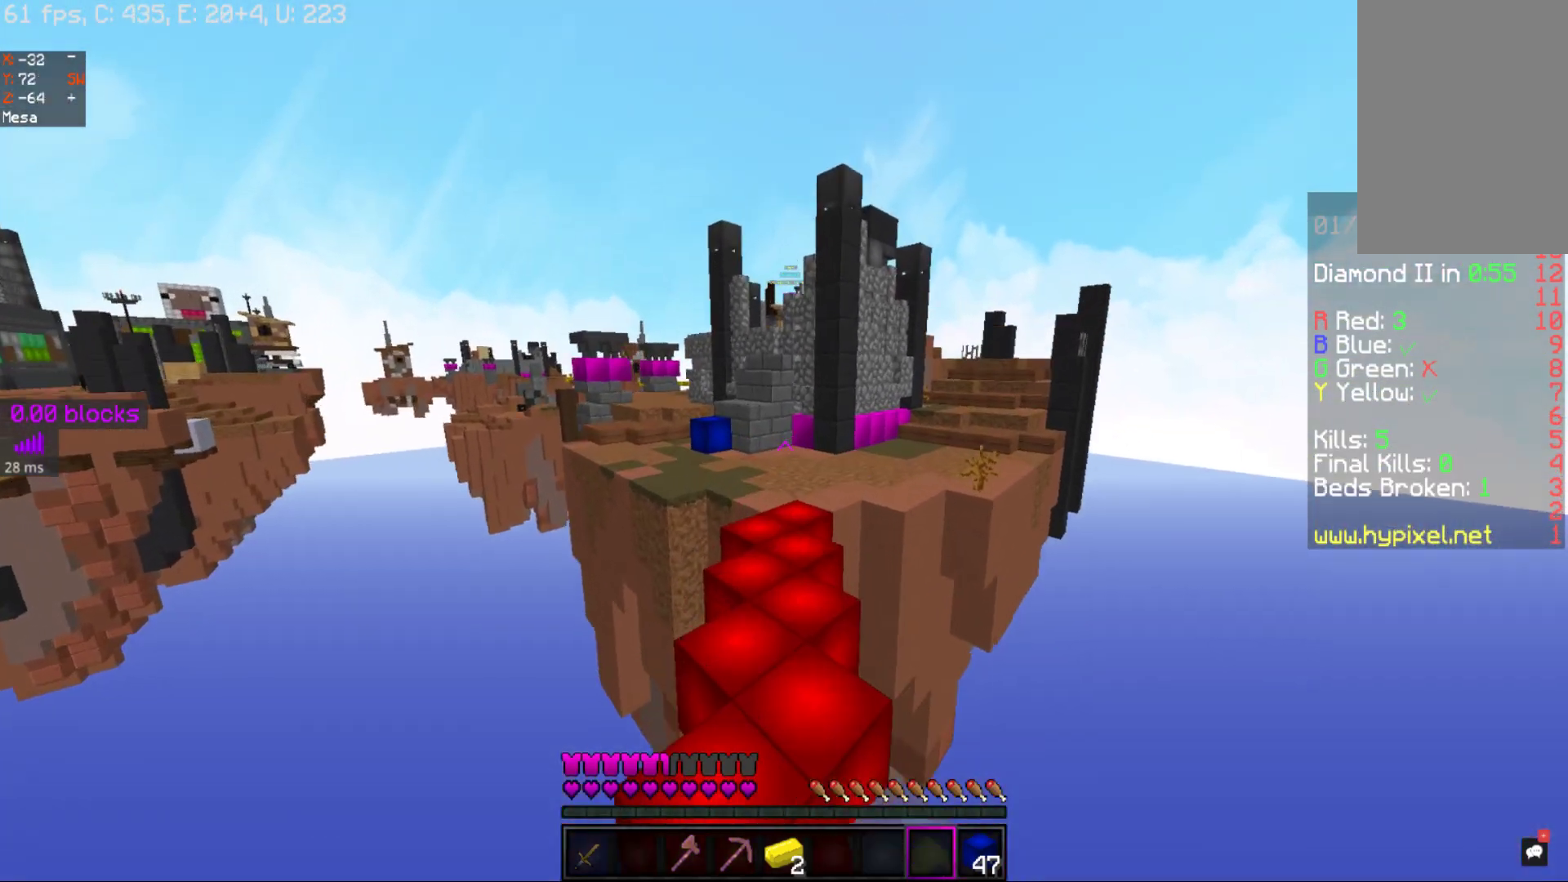
{"keys": ["space", "w"], "mouse": [], "events": [[333, "mouse_right", "down"], [467, "mouse_right", "up"]]}
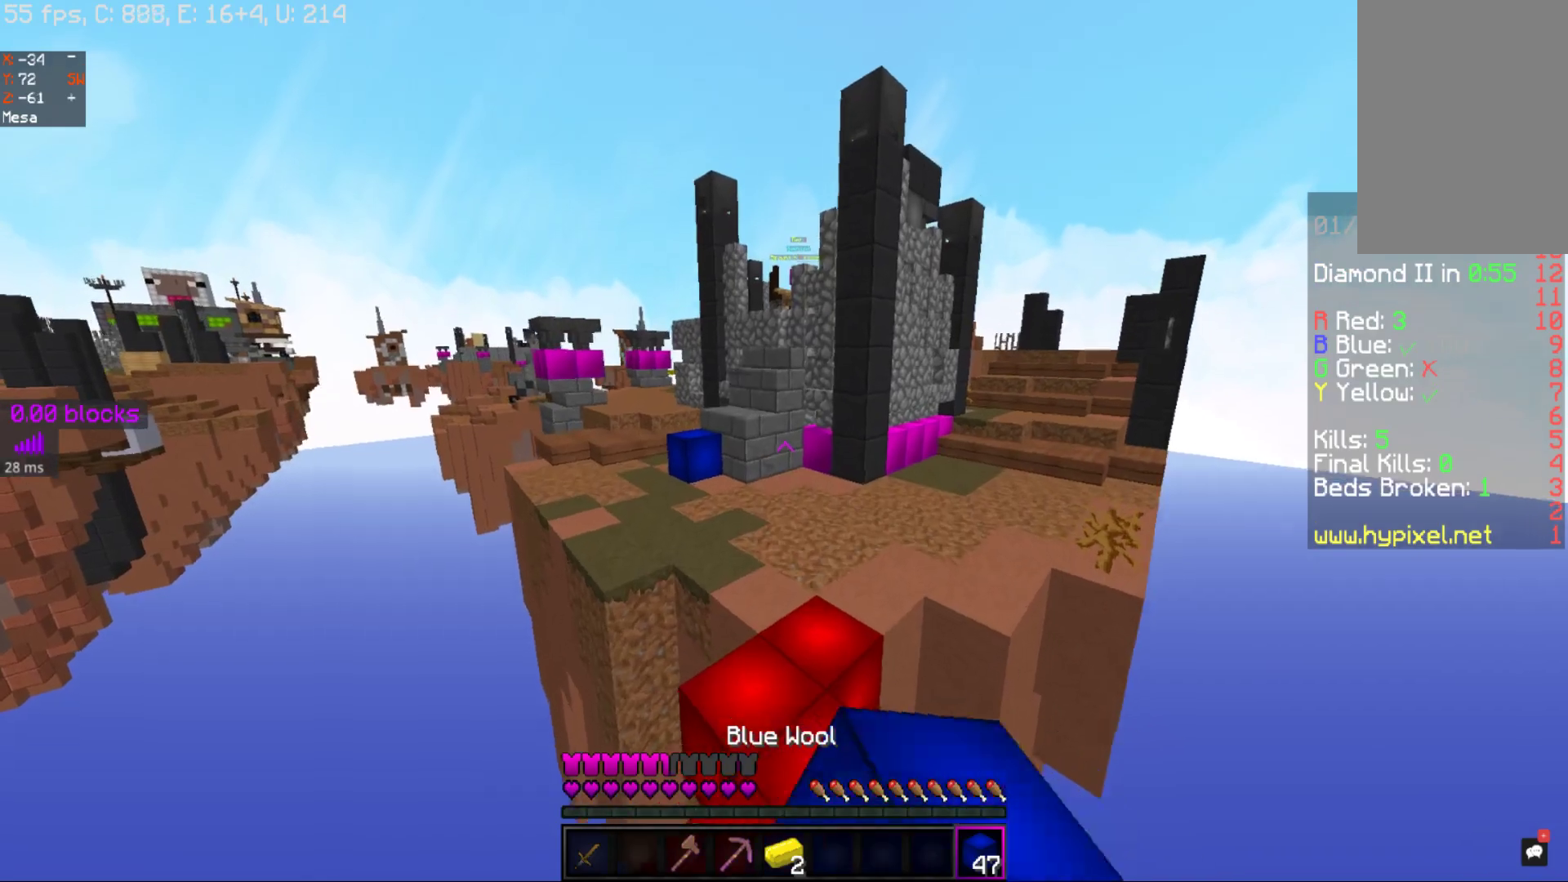
{"keys": ["space", "w"], "mouse": ["right"], "events": [[50, "mouse_right", "down"], [150, "mouse_right", "up"], [217, "mouse_right", "down"], [333, "mouse_right", "up"], [417, "mouse_right", "down"]]}
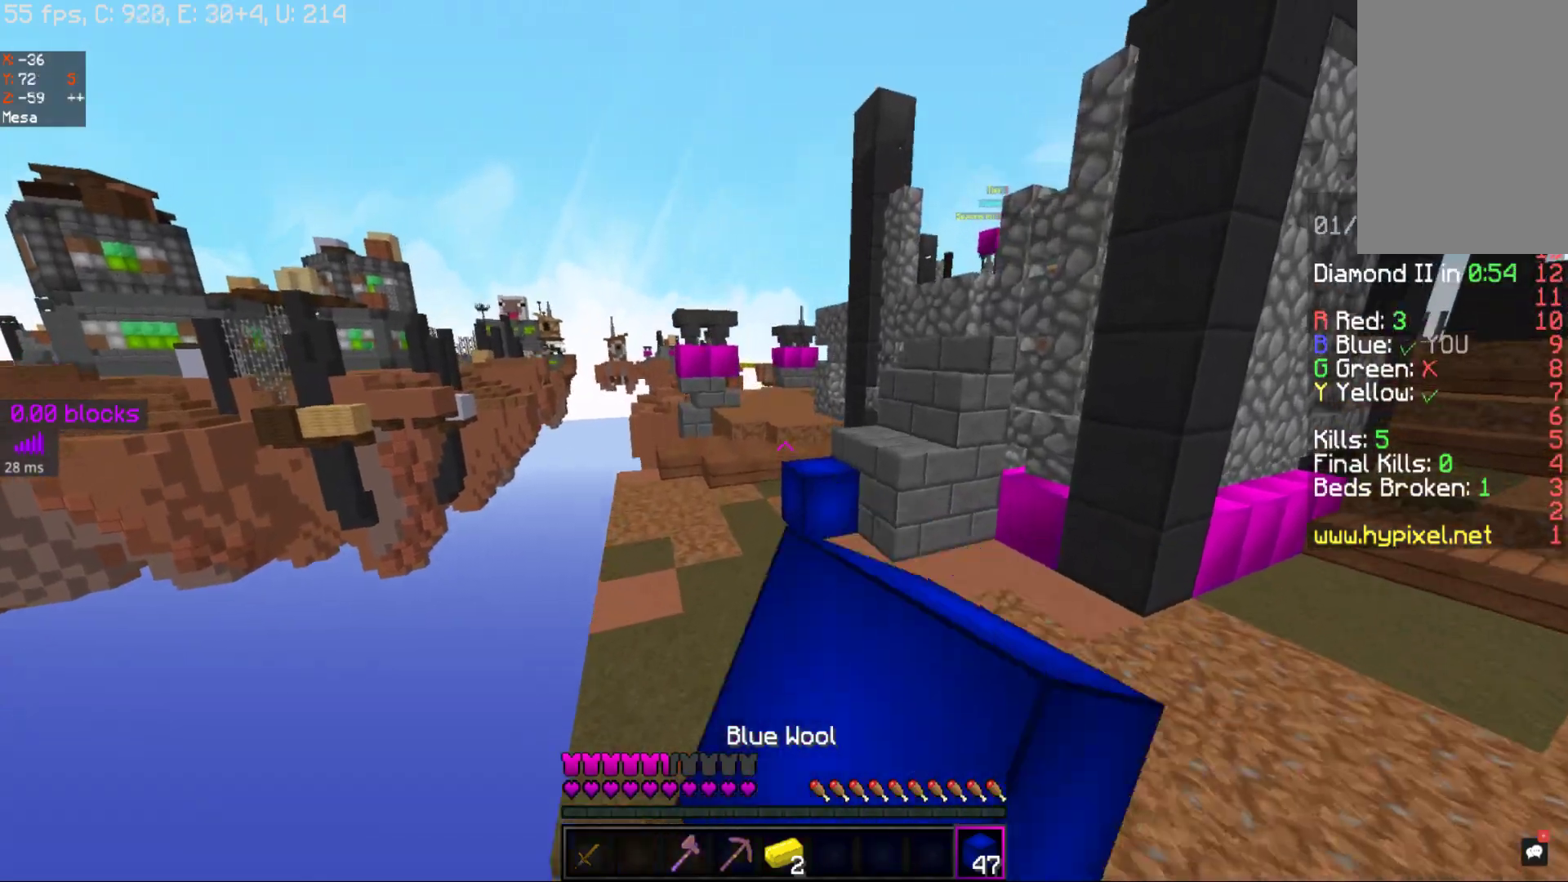
{"keys": ["w"], "mouse": ["left"], "events": [[83, "mouse_right", "up"], [133, "space", "up"], [267, "mouse_right", "down"], [350, "mouse_left", "down"], [350, "mouse_right", "up"]]}
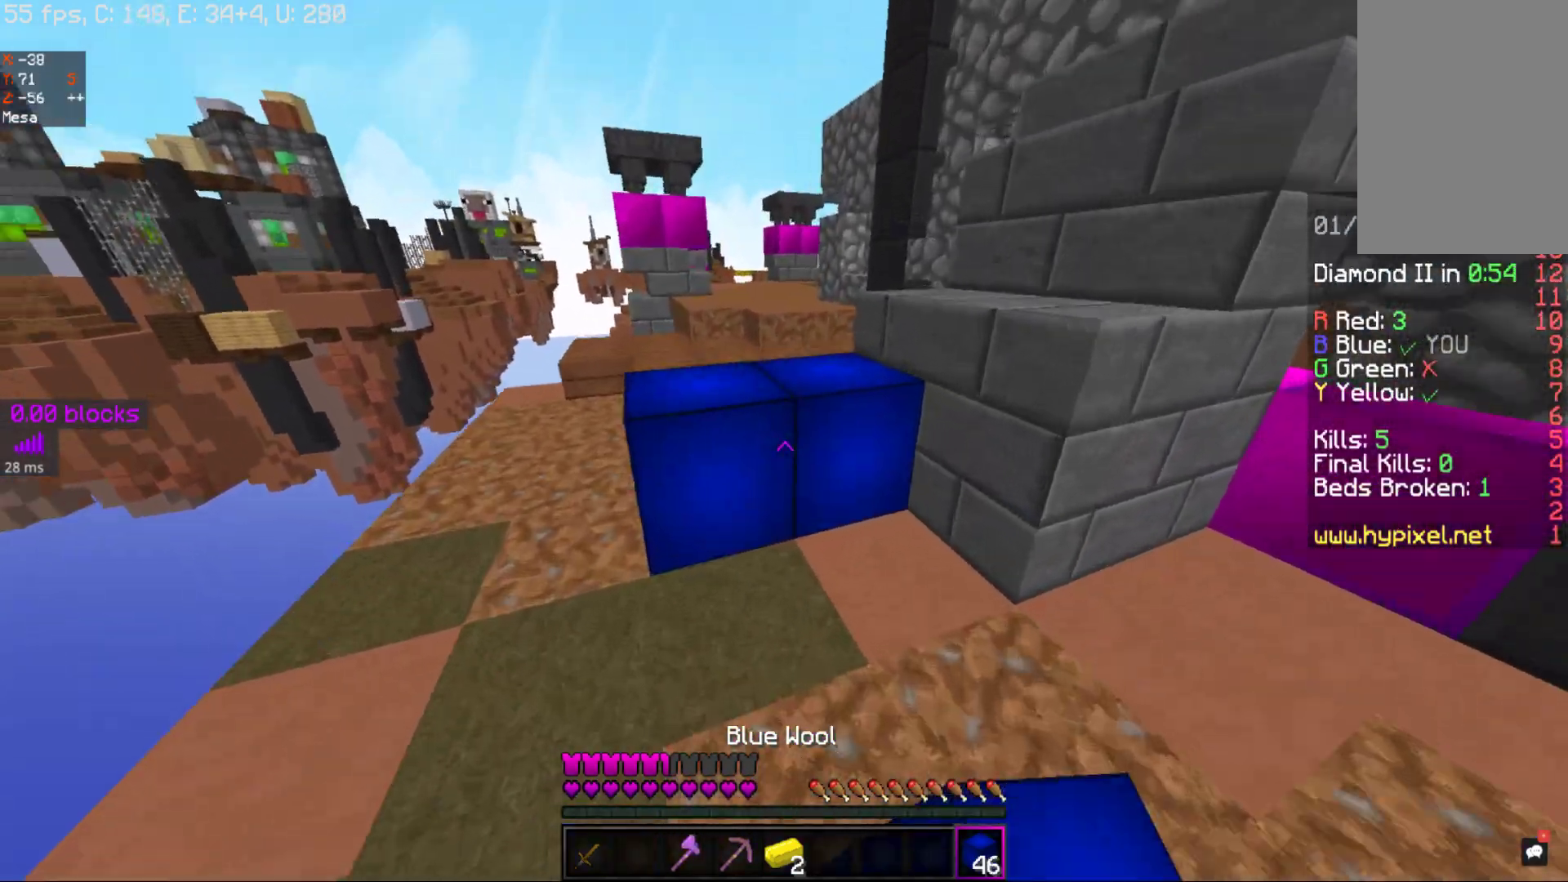
{"keys": ["space", "w"], "mouse": ["right"], "events": [[17, "mouse_left", "up"], [17, "space", "down"], [467, "mouse_right", "down"]]}
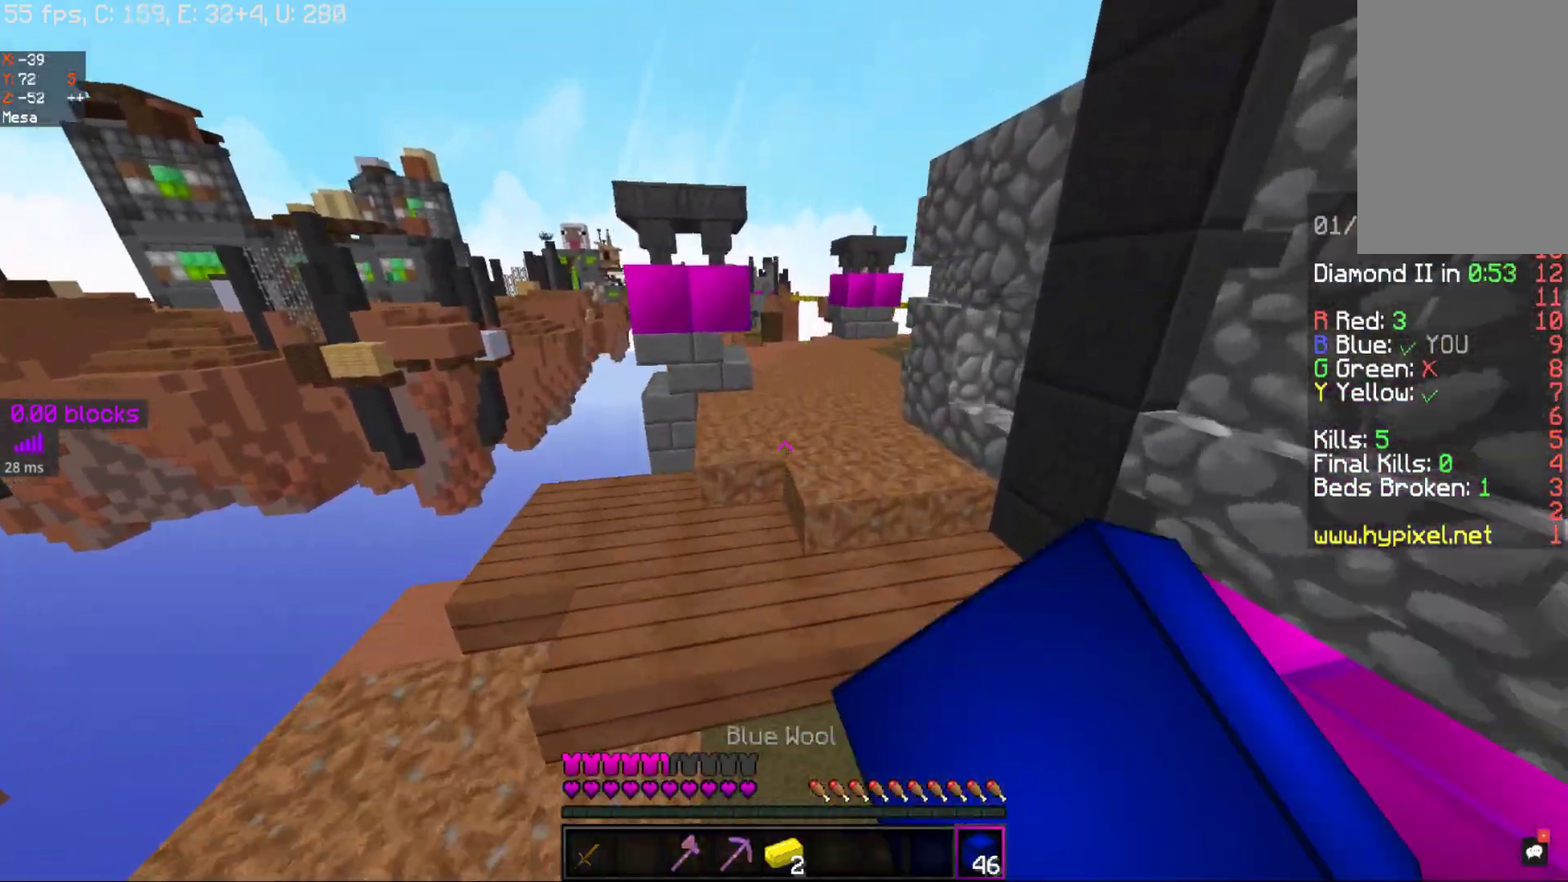
{"keys": ["space", "w"], "mouse": [], "events": [[83, "mouse_right", "up"], [167, "mouse_right", "down"], [267, "mouse_right", "up"], [367, "mouse_right", "down"], [467, "mouse_right", "up"]]}
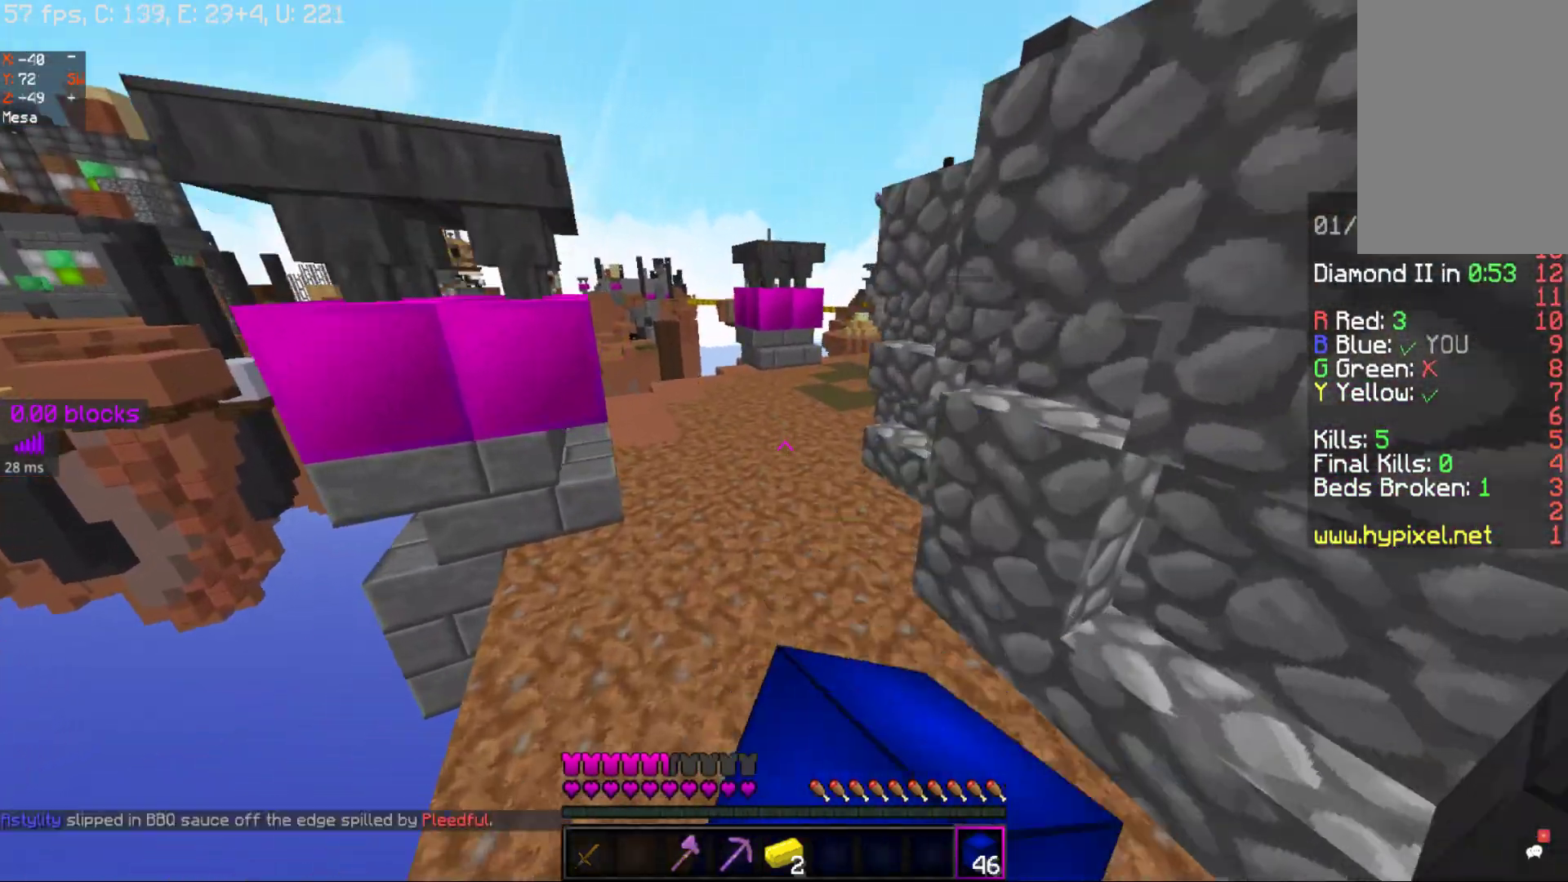
{"keys": ["space", "w"], "mouse": ["right"], "events": [[67, "mouse_right", "down"], [233, "mouse_right", "up"], [417, "mouse_right", "down"]]}
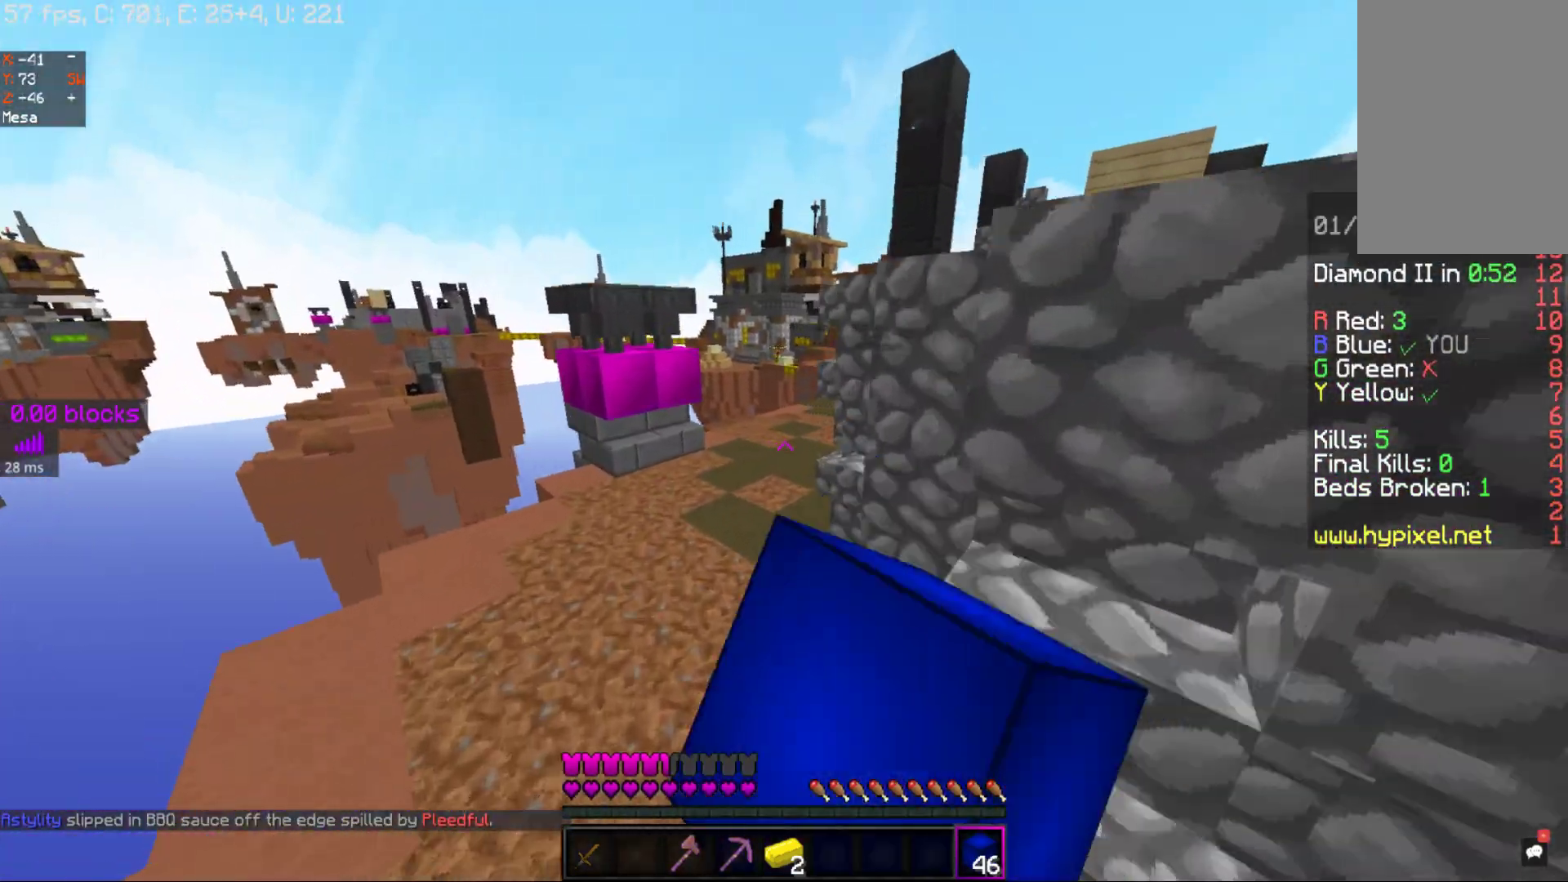
{"keys": ["space", "w"], "mouse": [], "events": [[33, "mouse_right", "up"], [150, "mouse_right", "down"], [283, "mouse_right", "up"], [350, "mouse_right", "down"], [483, "mouse_right", "up"]]}
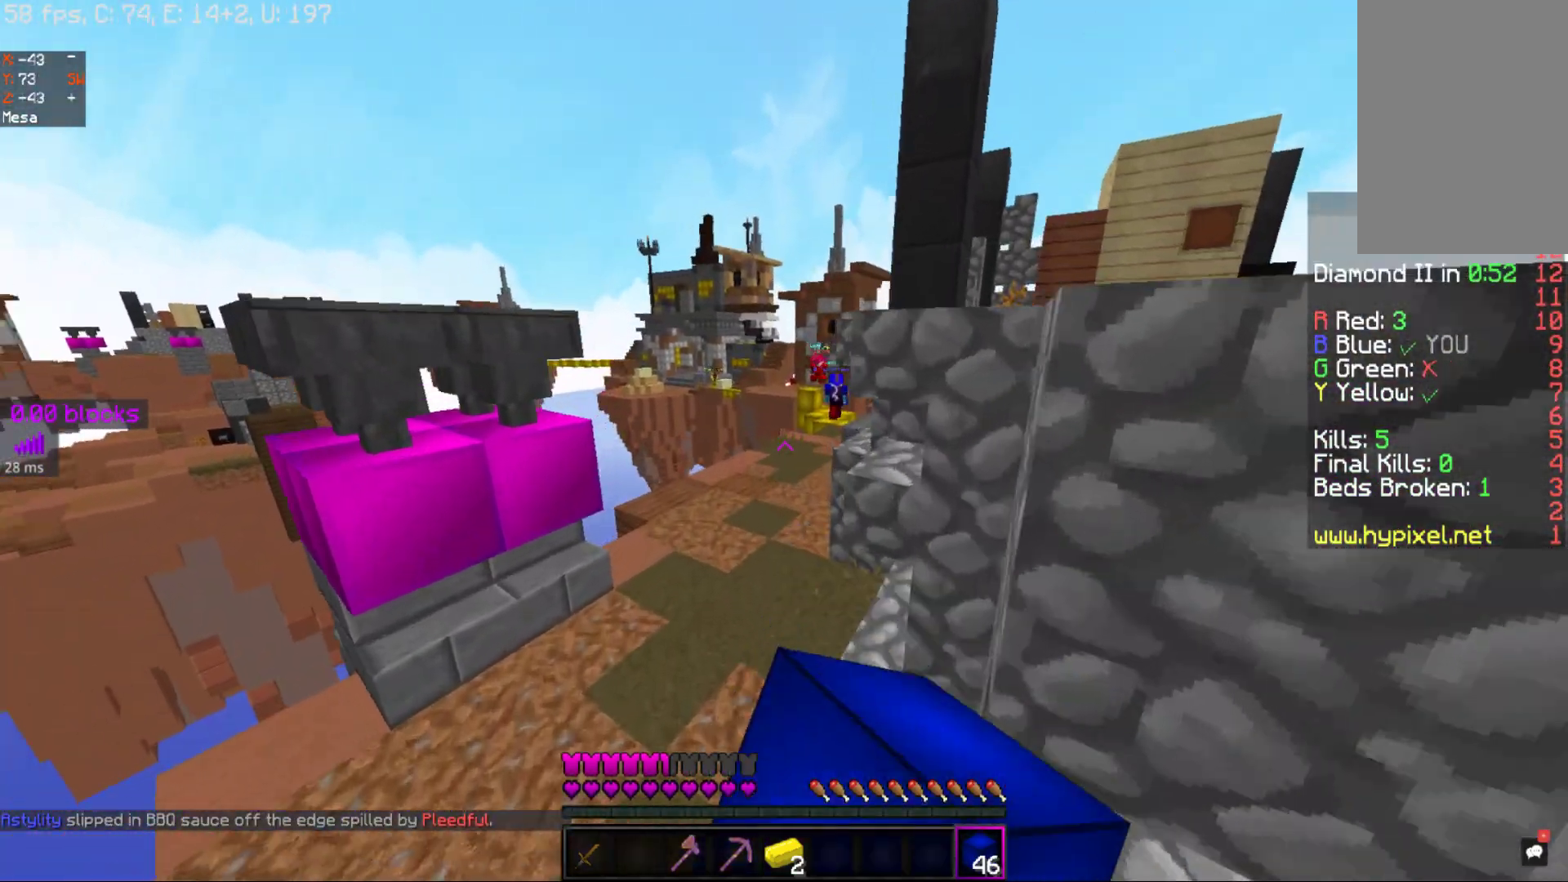
{"keys": ["space", "w"], "mouse": [], "events": [[83, "mouse_right", "down"], [167, "mouse_right", "up"], [267, "mouse_right", "down"], [417, "mouse_right", "up"]]}
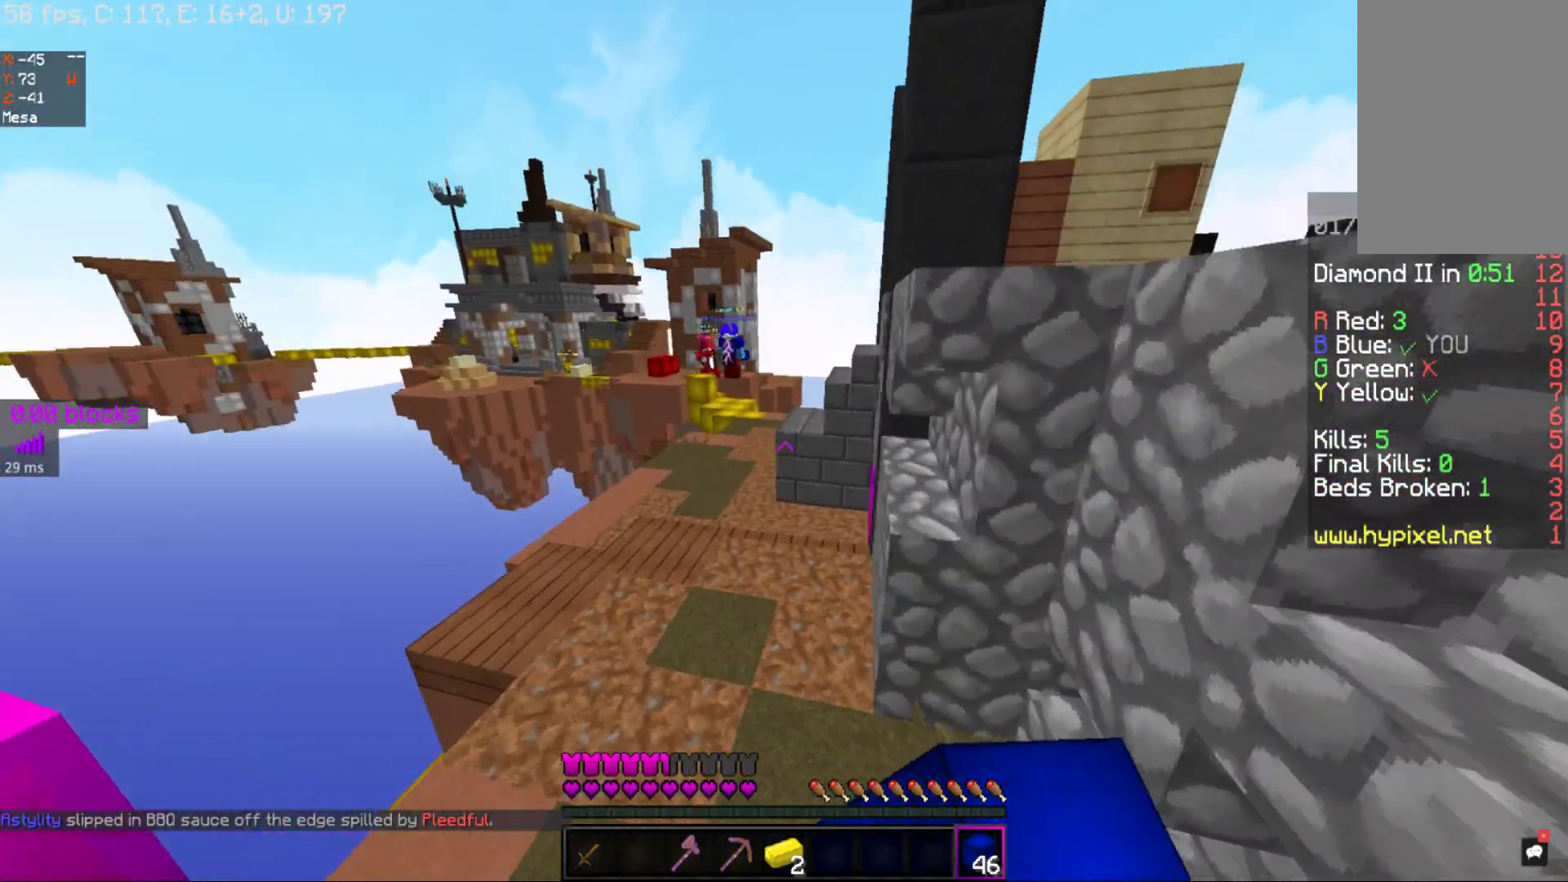
{"keys": ["space", "w"], "mouse": ["right"], "events": [[50, "mouse_right", "down"], [133, "mouse_right", "up"], [267, "mouse_right", "down"], [383, "mouse_right", "up"], [450, "mouse_right", "down"]]}
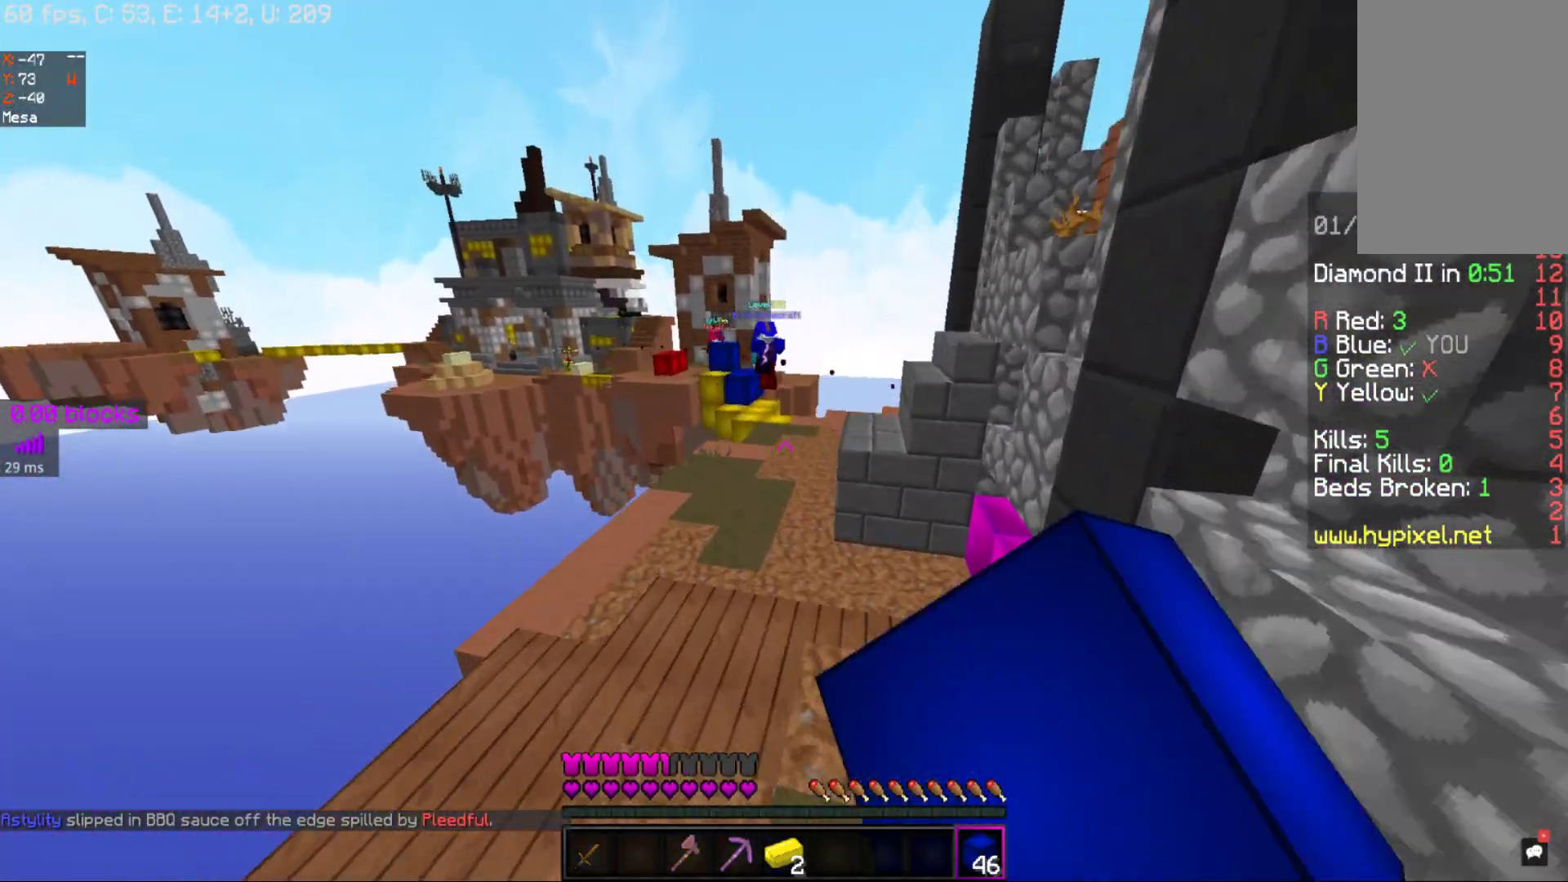
{"keys": ["space", "w"], "mouse": ["right"], "events": [[117, "mouse_right", "up"], [200, "mouse_right", "down"], [317, "mouse_right", "up"], [467, "mouse_right", "down"]]}
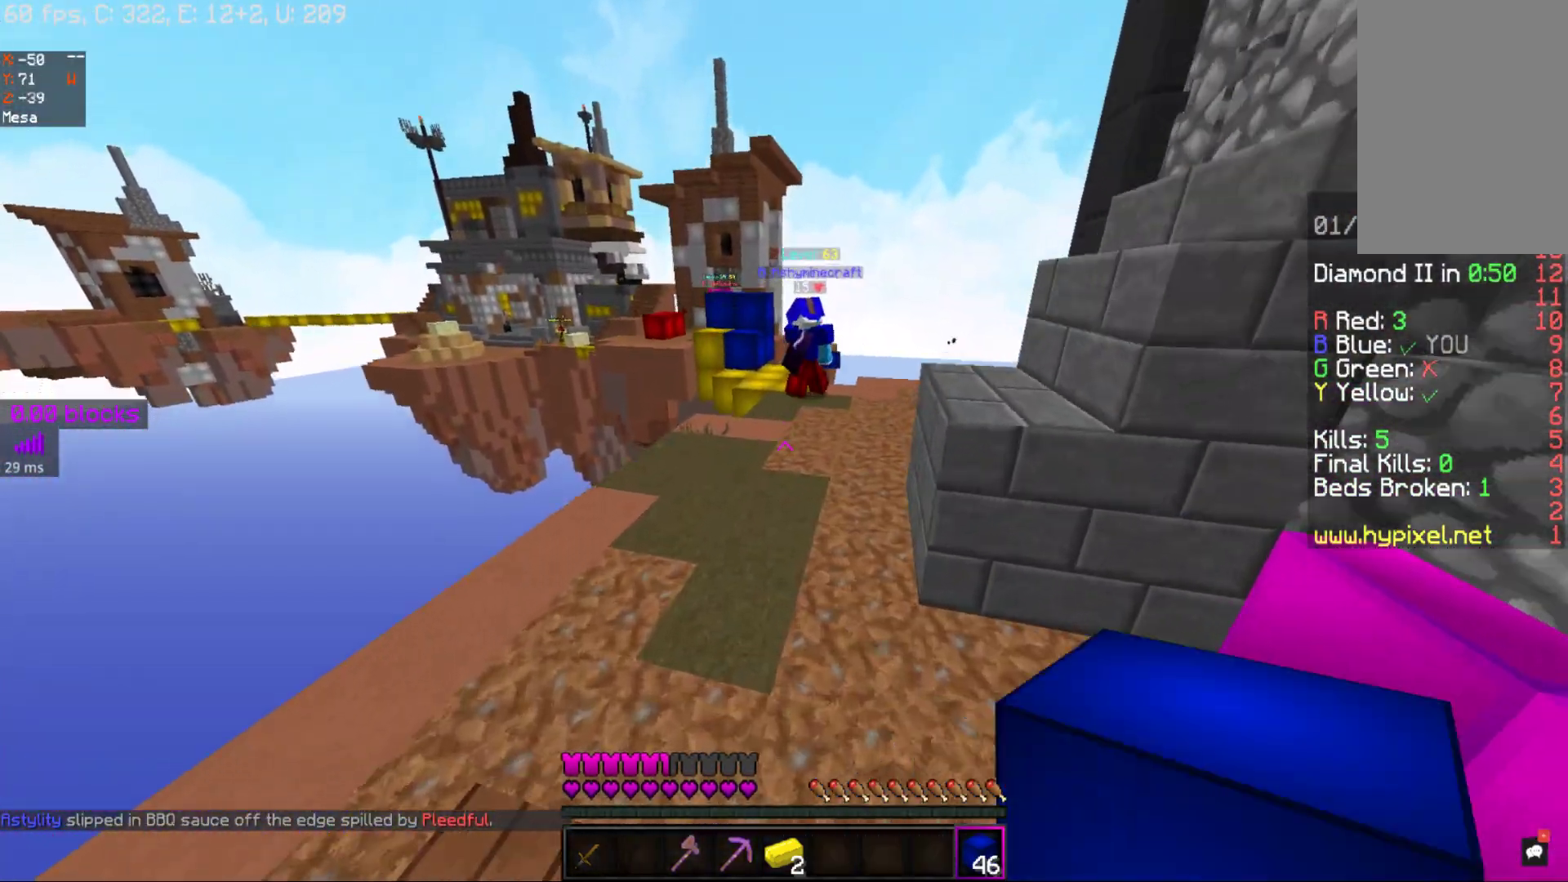
{"keys": ["space", "w"], "mouse": [], "events": [[83, "mouse_right", "up"]]}
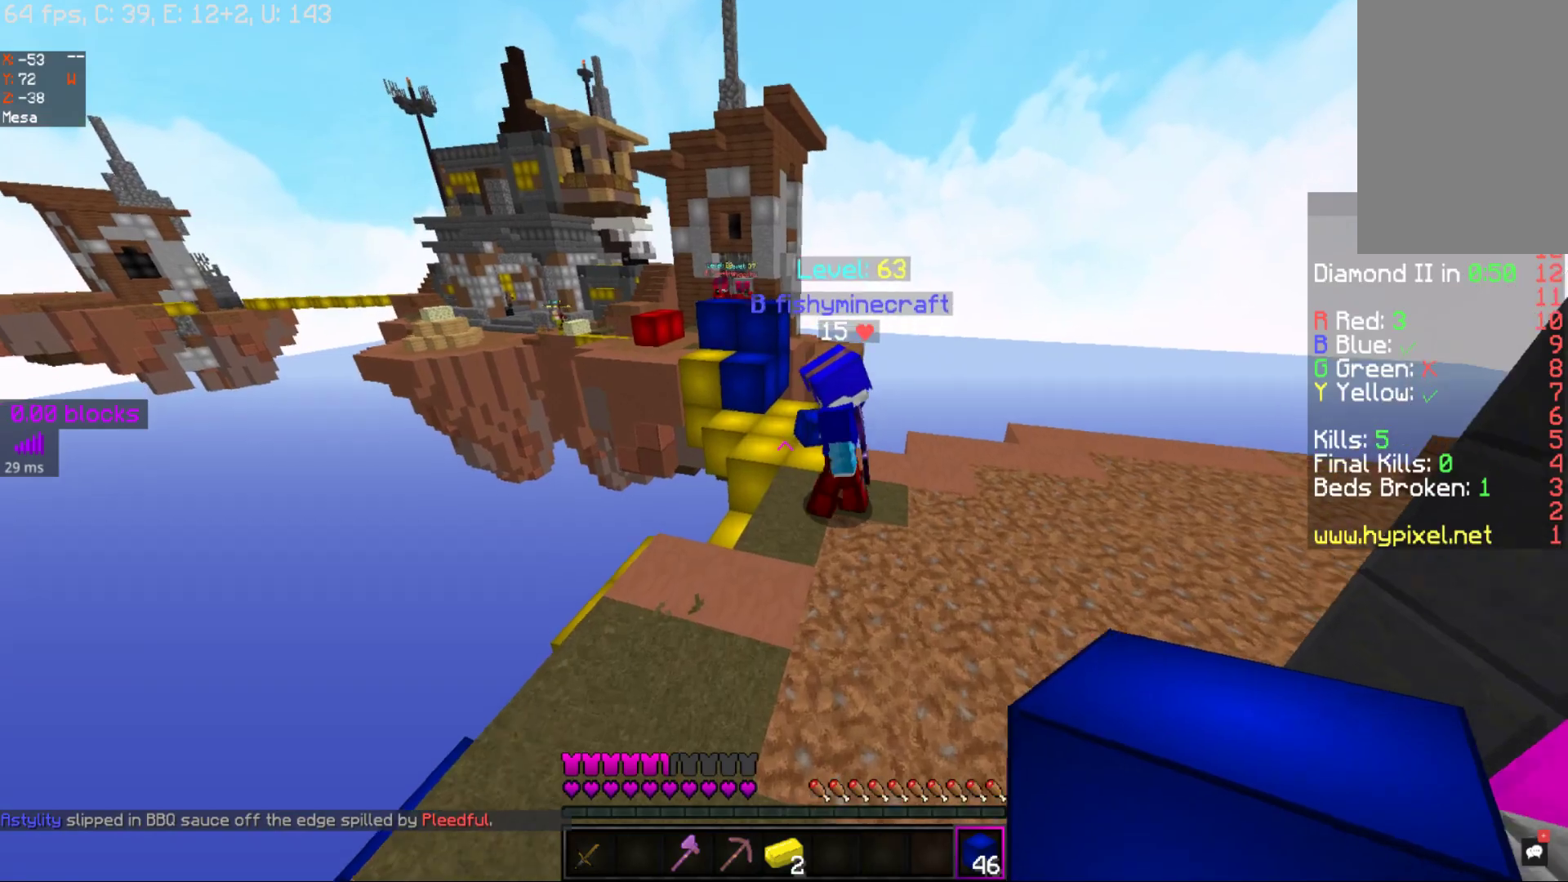
{"keys": ["w"], "mouse": [], "events": [[133, "d", "down"], [367, "d", "up"], [467, "space", "up"]]}
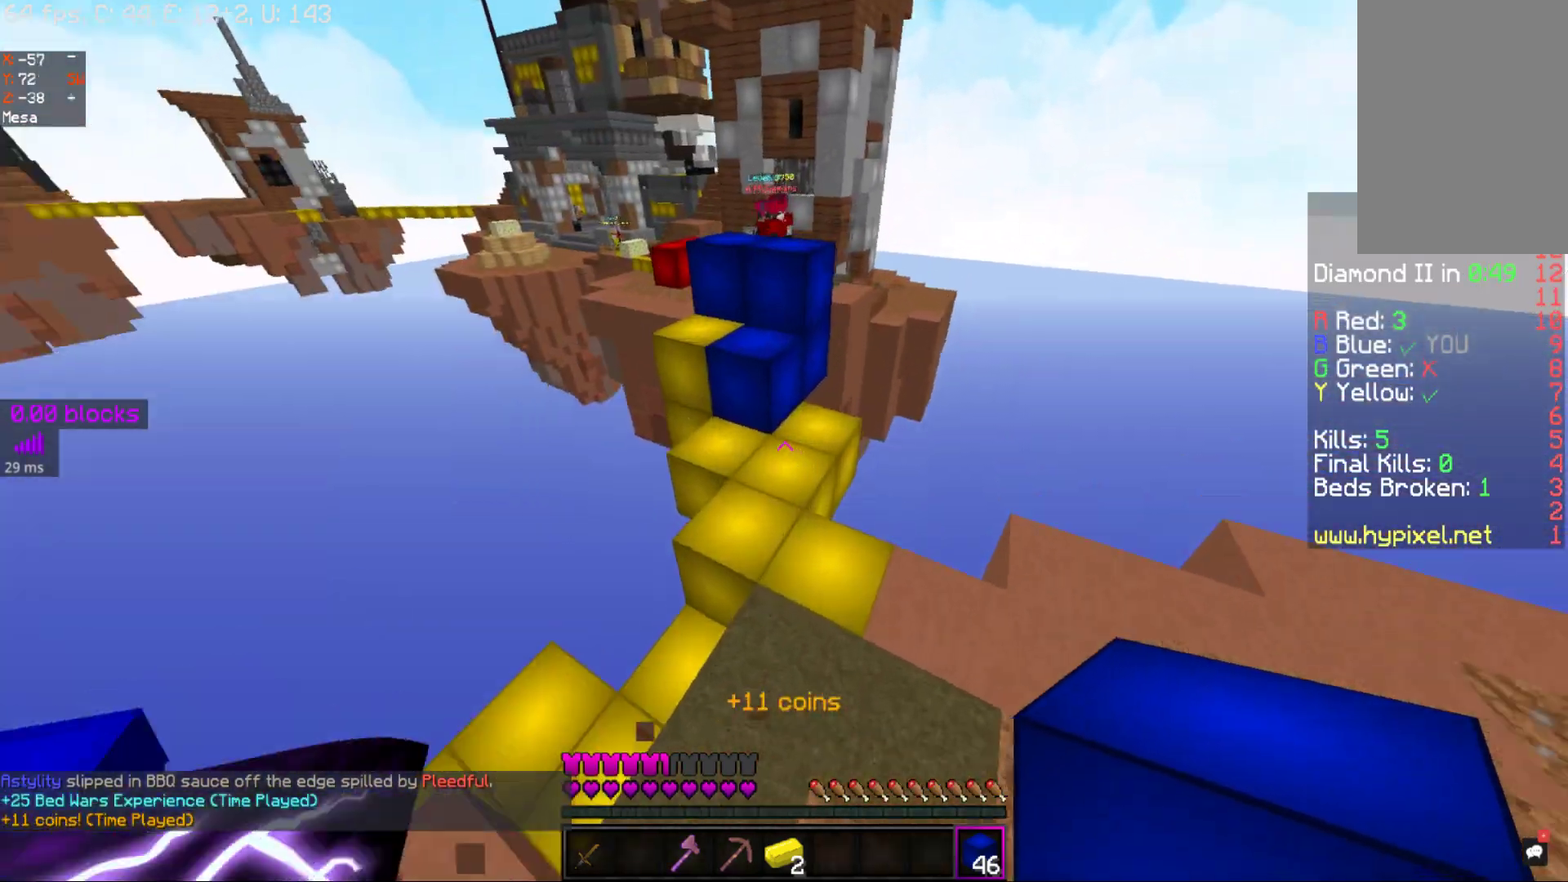
{"keys": ["space", "w"], "mouse": [], "events": [[250, "space", "down"], [417, "mouse_left", "down"], [483, "mouse_left", "up"]]}
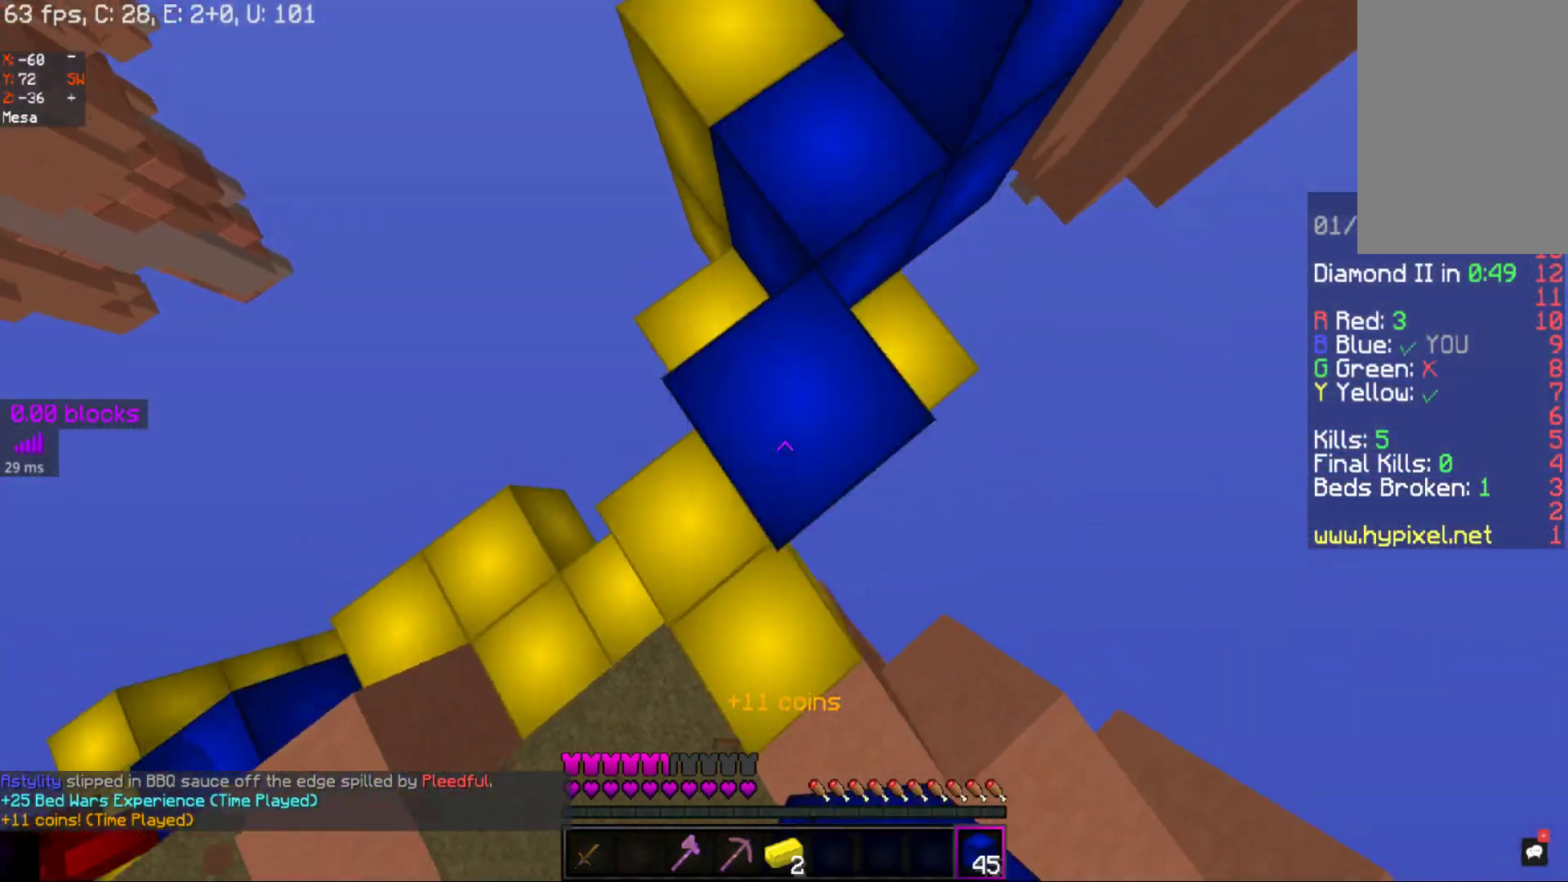
{"keys": ["d", "space", "w"], "mouse": [], "events": [[17, "mouse_left", "down"], [117, "mouse_left", "up"], [150, "mouse_left", "down"], [267, "mouse_left", "up"], [300, "mouse_left", "down"], [417, "mouse_left", "up"], [450, "mouse_left", "down"], [500, "d", "down"], [500, "mouse_left", "up"]]}
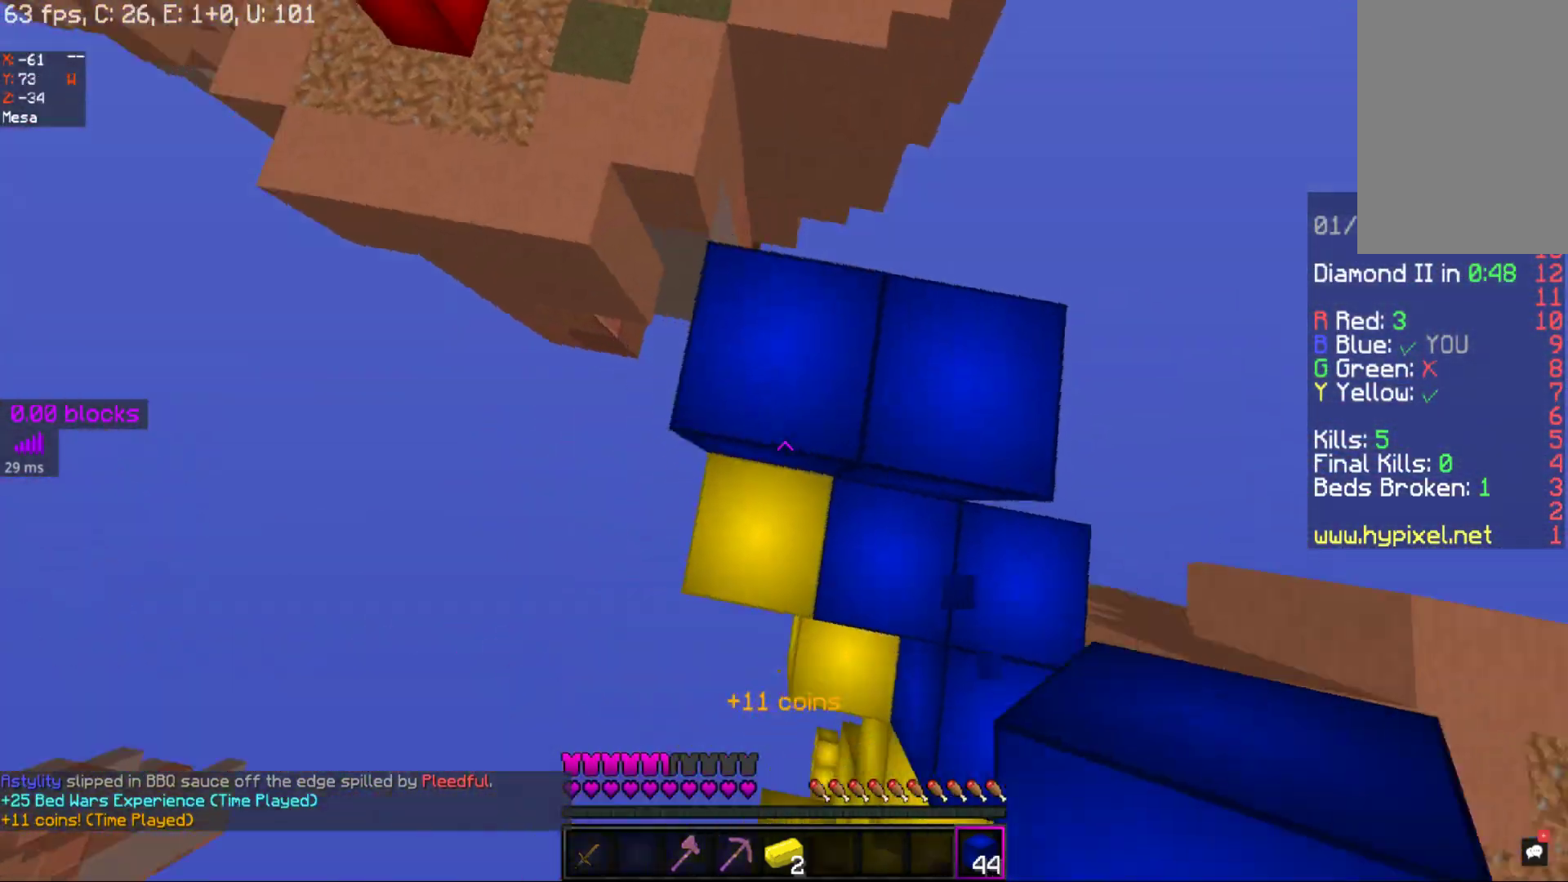
{"keys": ["d", "s", "space"], "mouse": ["left"], "events": [[133, "mouse_left", "down"], [150, "mouse_left", "up"], [150, "w", "up"], [233, "mouse_left", "down"], [267, "mouse_left", "up"], [300, "mouse_left", "down"], [367, "s", "down"], [400, "mouse_left", "up"], [467, "mouse_left", "down"]]}
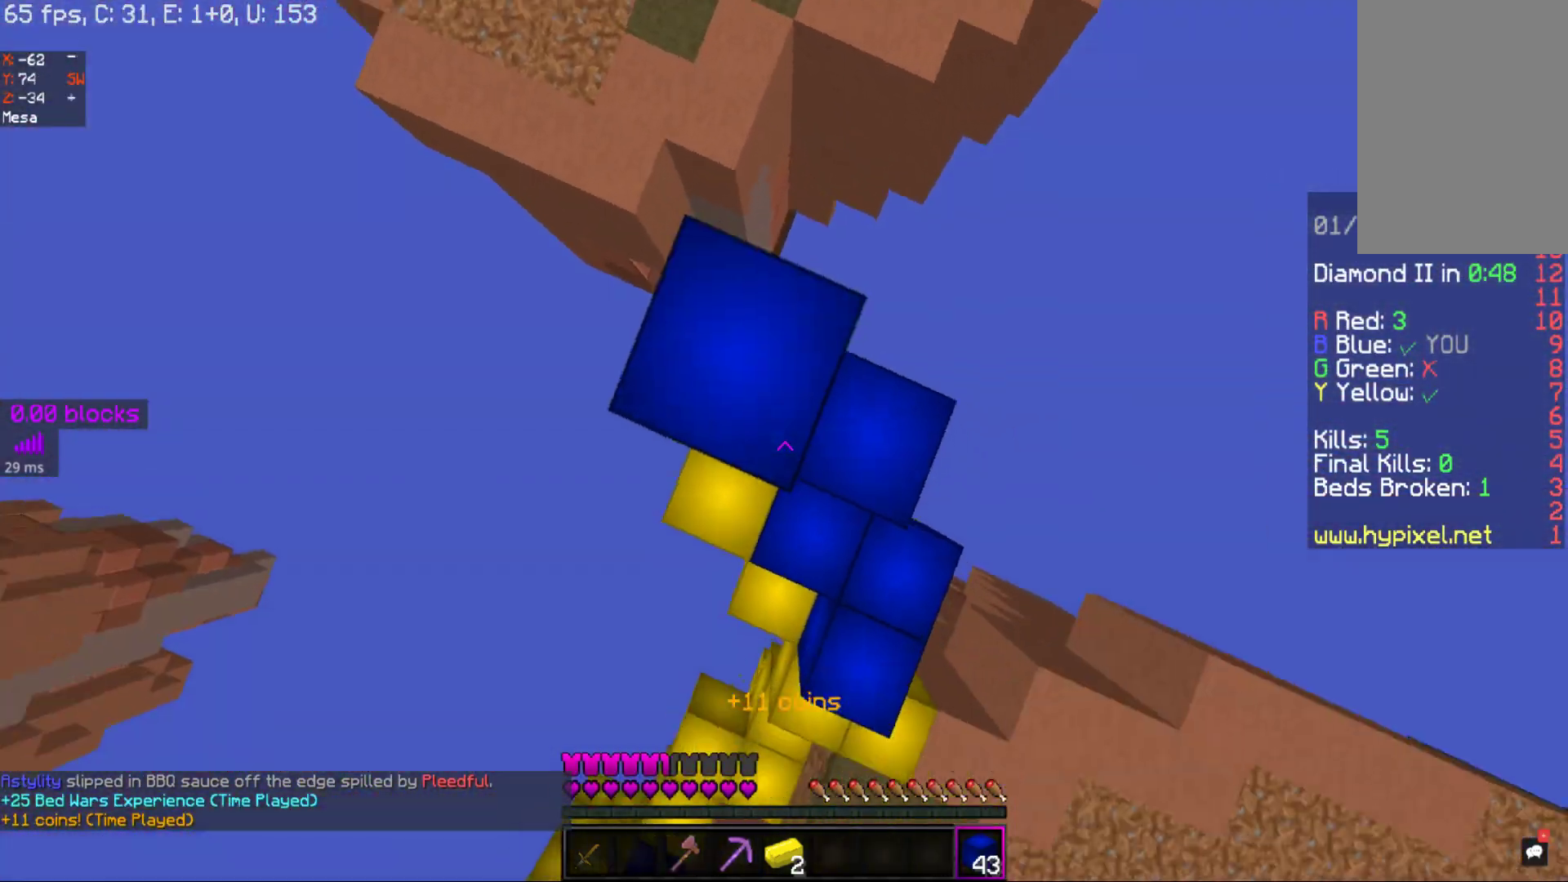
{"keys": ["d", "s", "space"], "mouse": ["left"], "events": [[17, "a", "down"], [17, "d", "up"], [17, "s", "up"], [67, "mouse_left", "up"], [133, "mouse_left", "down"], [167, "mouse_left", "up"], [167, "s", "down"], [233, "mouse_left", "down"], [250, "mouse_left", "up"], [317, "a", "up"], [317, "mouse_left", "down"], [417, "d", "down"]]}
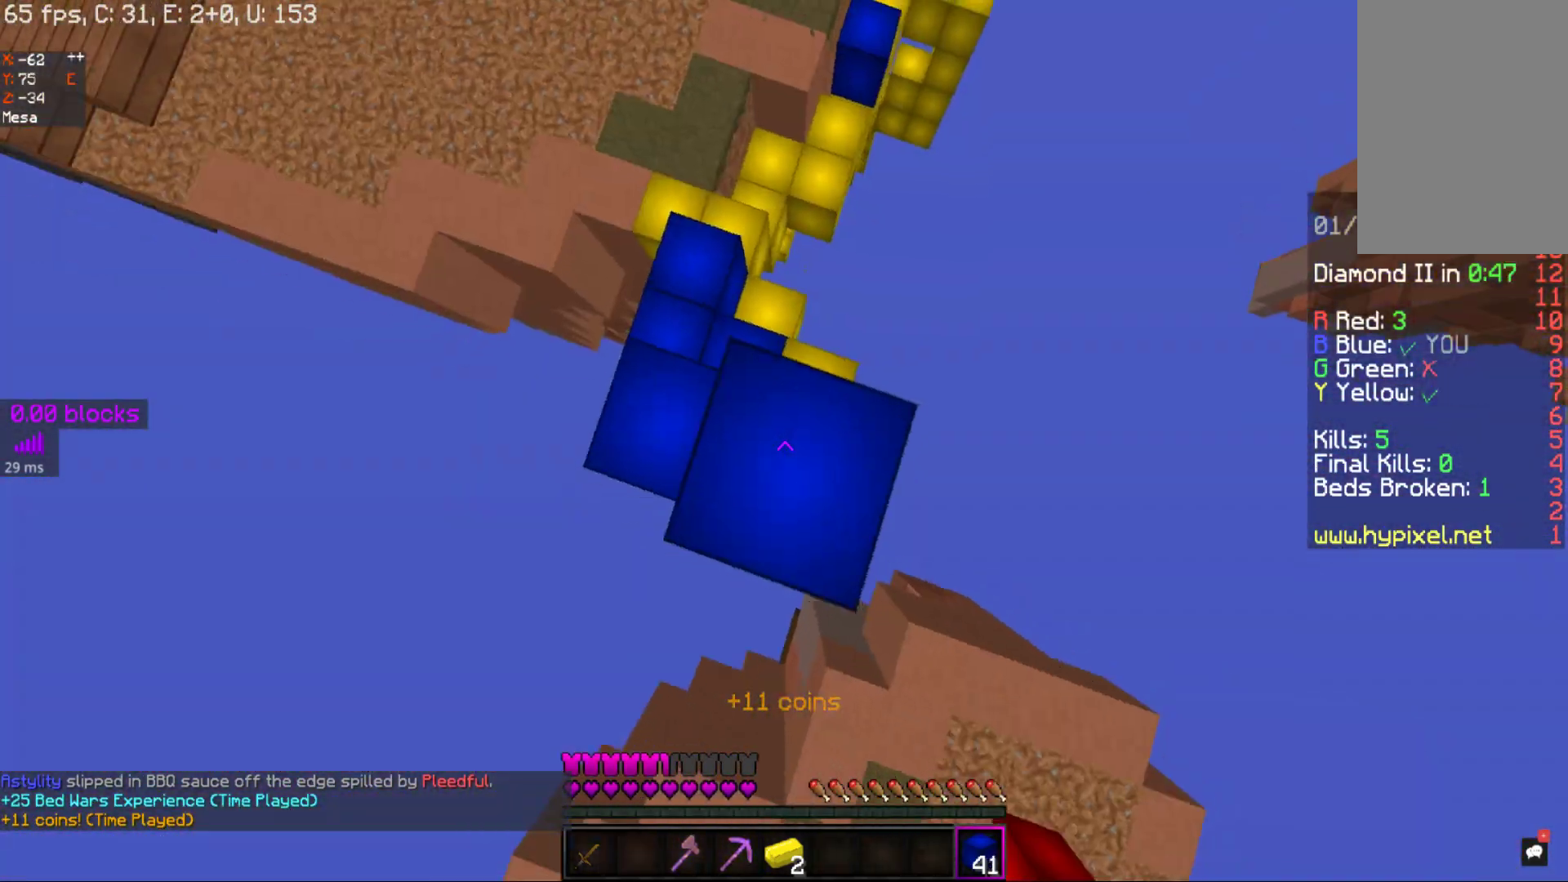
{"keys": ["a", "s", "space"], "mouse": [], "events": [[100, "mouse_left", "up"], [167, "mouse_left", "down"], [233, "a", "down"], [267, "mouse_left", "up"], [317, "d", "up"], [317, "mouse_left", "down"], [400, "mouse_left", "up"], [450, "mouse_left", "down"], [500, "mouse_left", "up"]]}